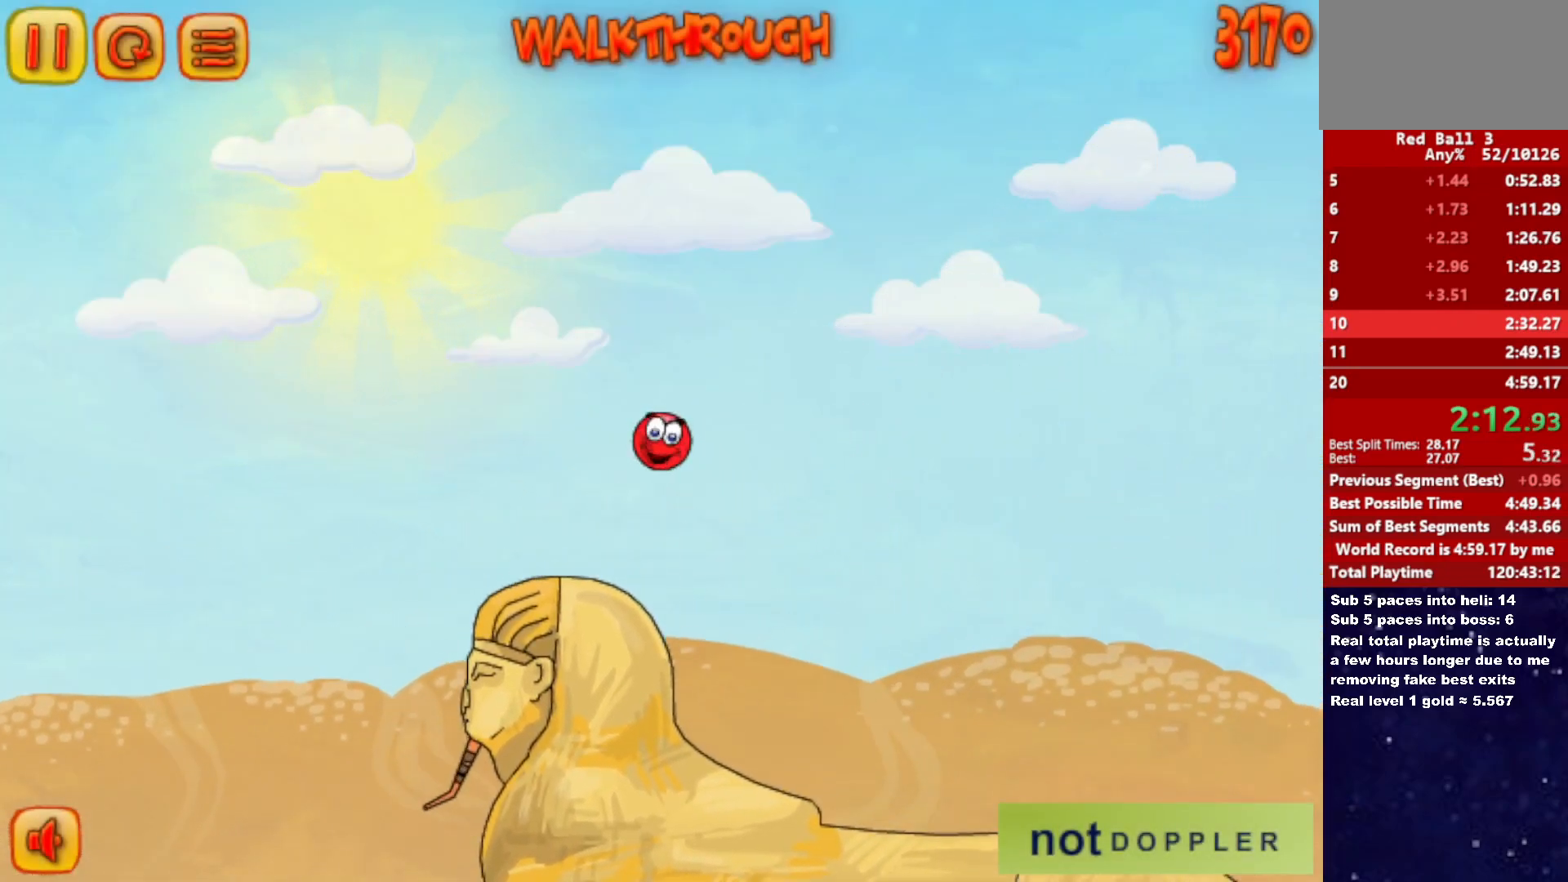
Gameplay with keyboard; each line is a JSON object with the keys held at the frame after it. "events" lists presses ("down") and releases ("up") of "down", "left", "p", "r", "right" and "up" between this image and that frame as [ms after this image, input, new state], when the widget could be followed in between. No other keys are recorded. Mouse input is not recorded.
{"keys": ["right"], "events": []}
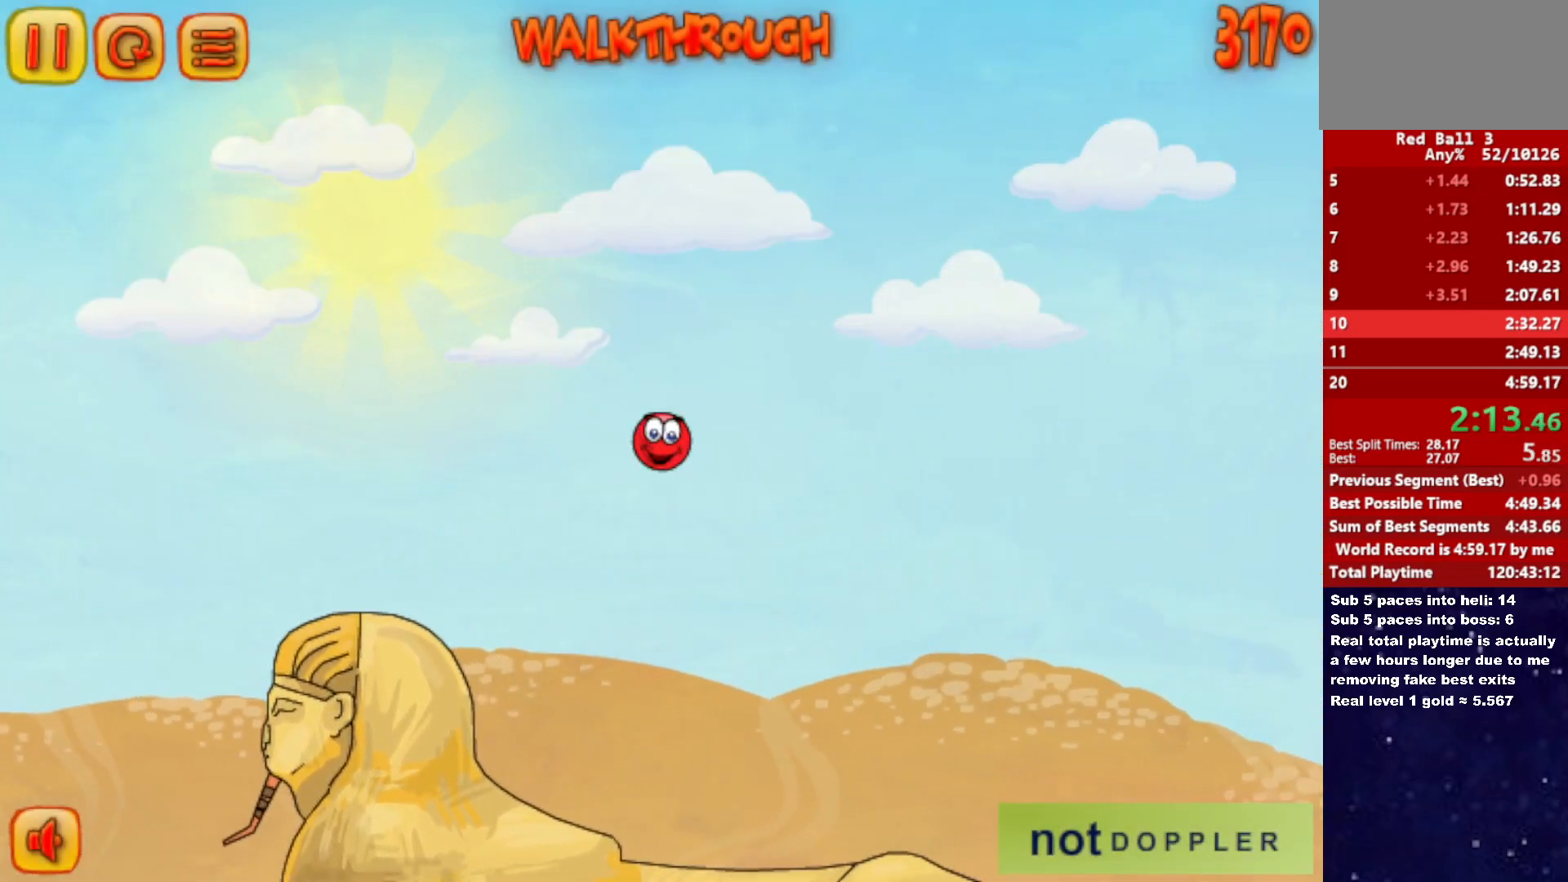
{"keys": ["right"], "events": []}
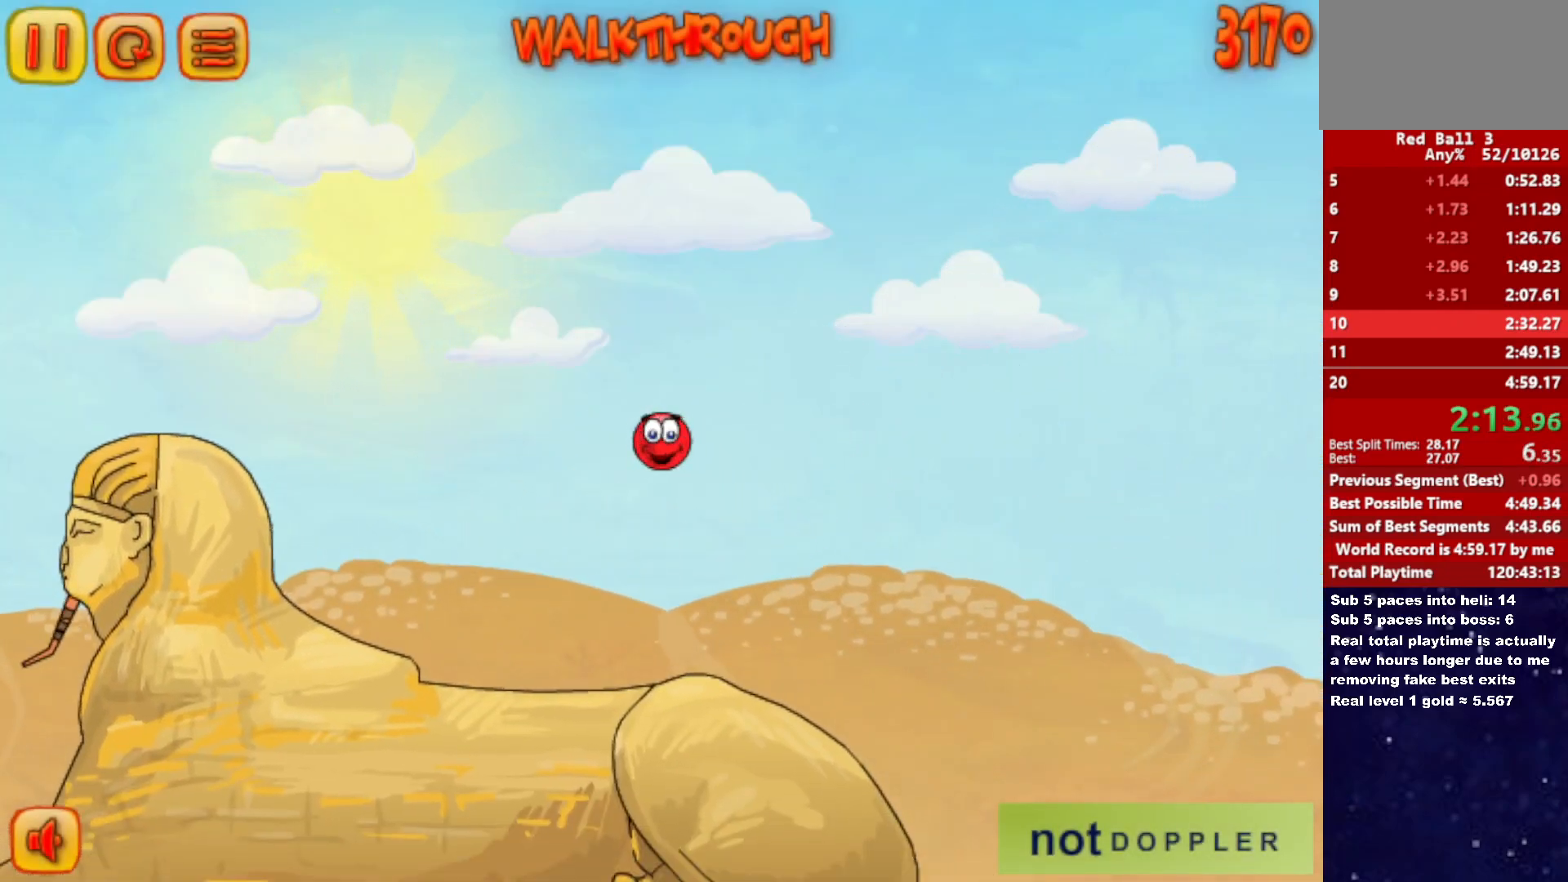
{"keys": ["right", "up"], "events": [[183, "up", "down"]]}
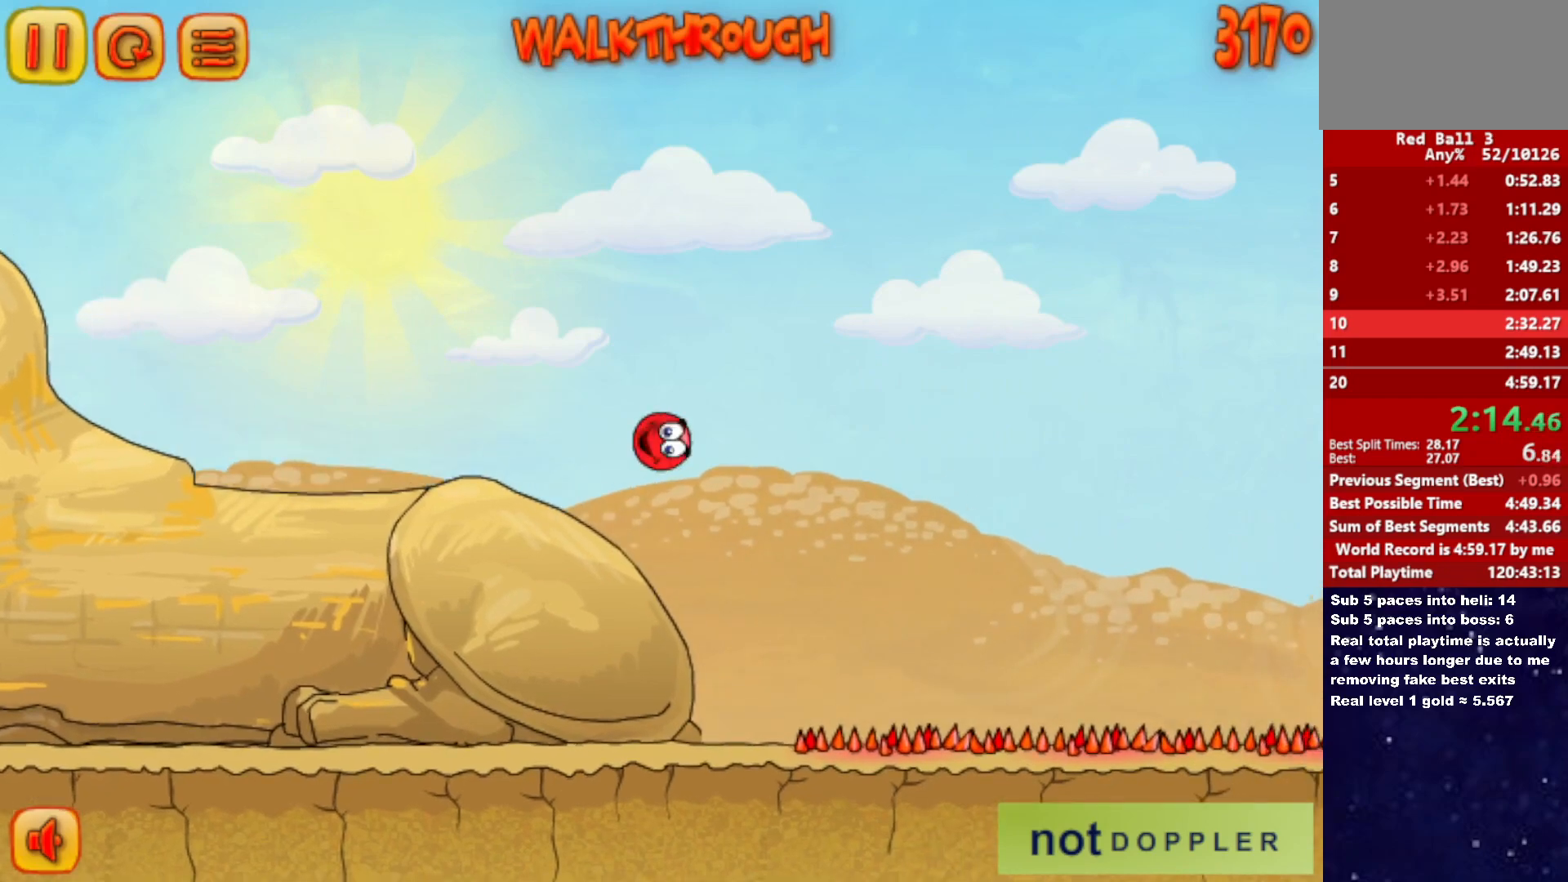
{"keys": ["right", "up"], "events": []}
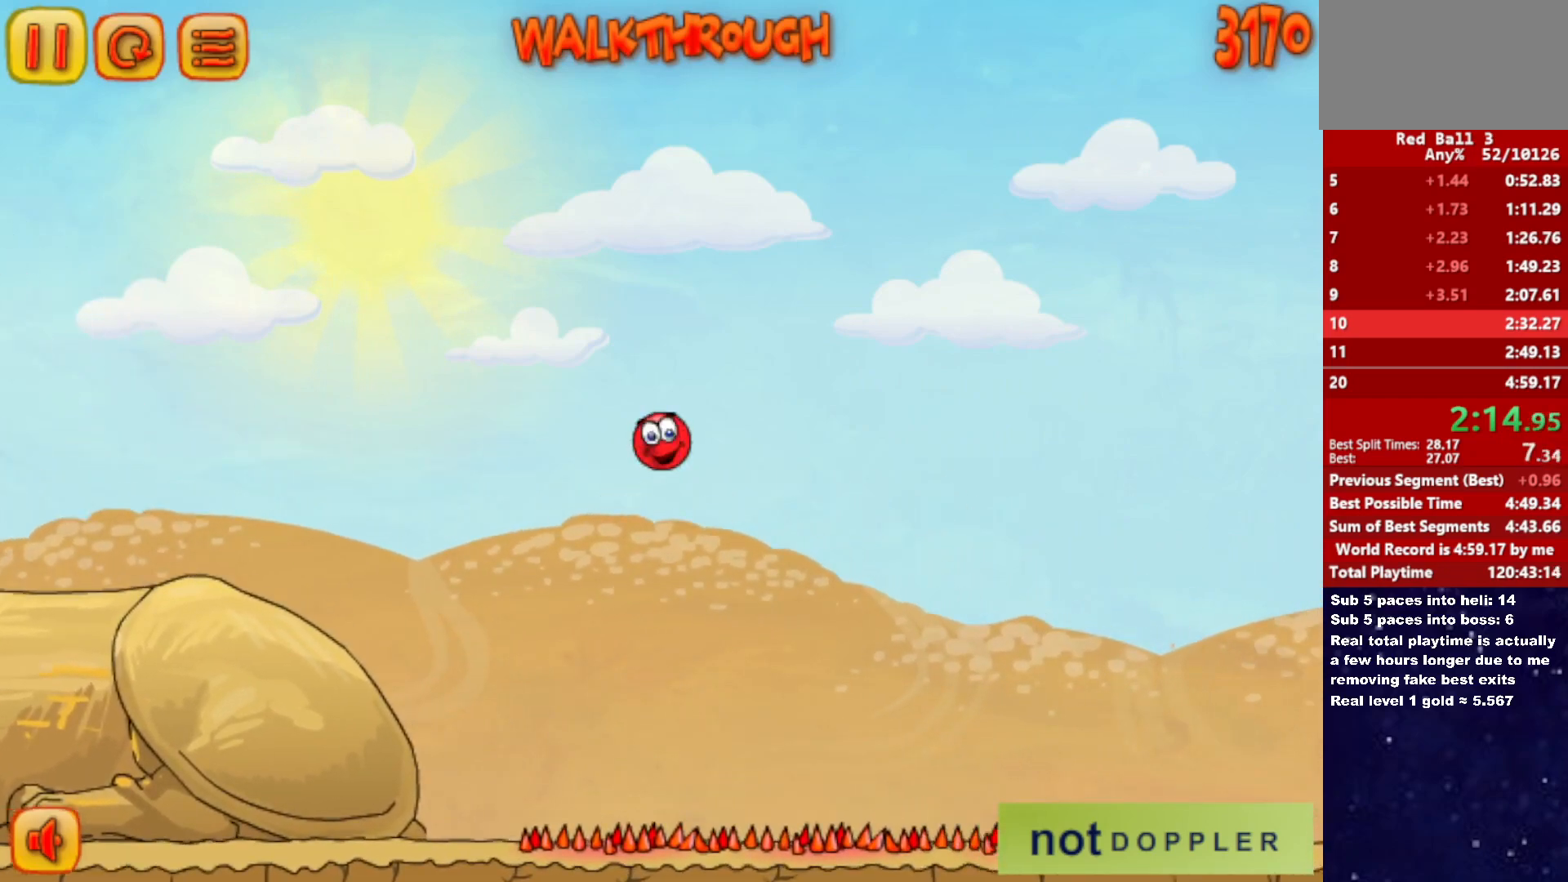
{"keys": ["right", "up"], "events": []}
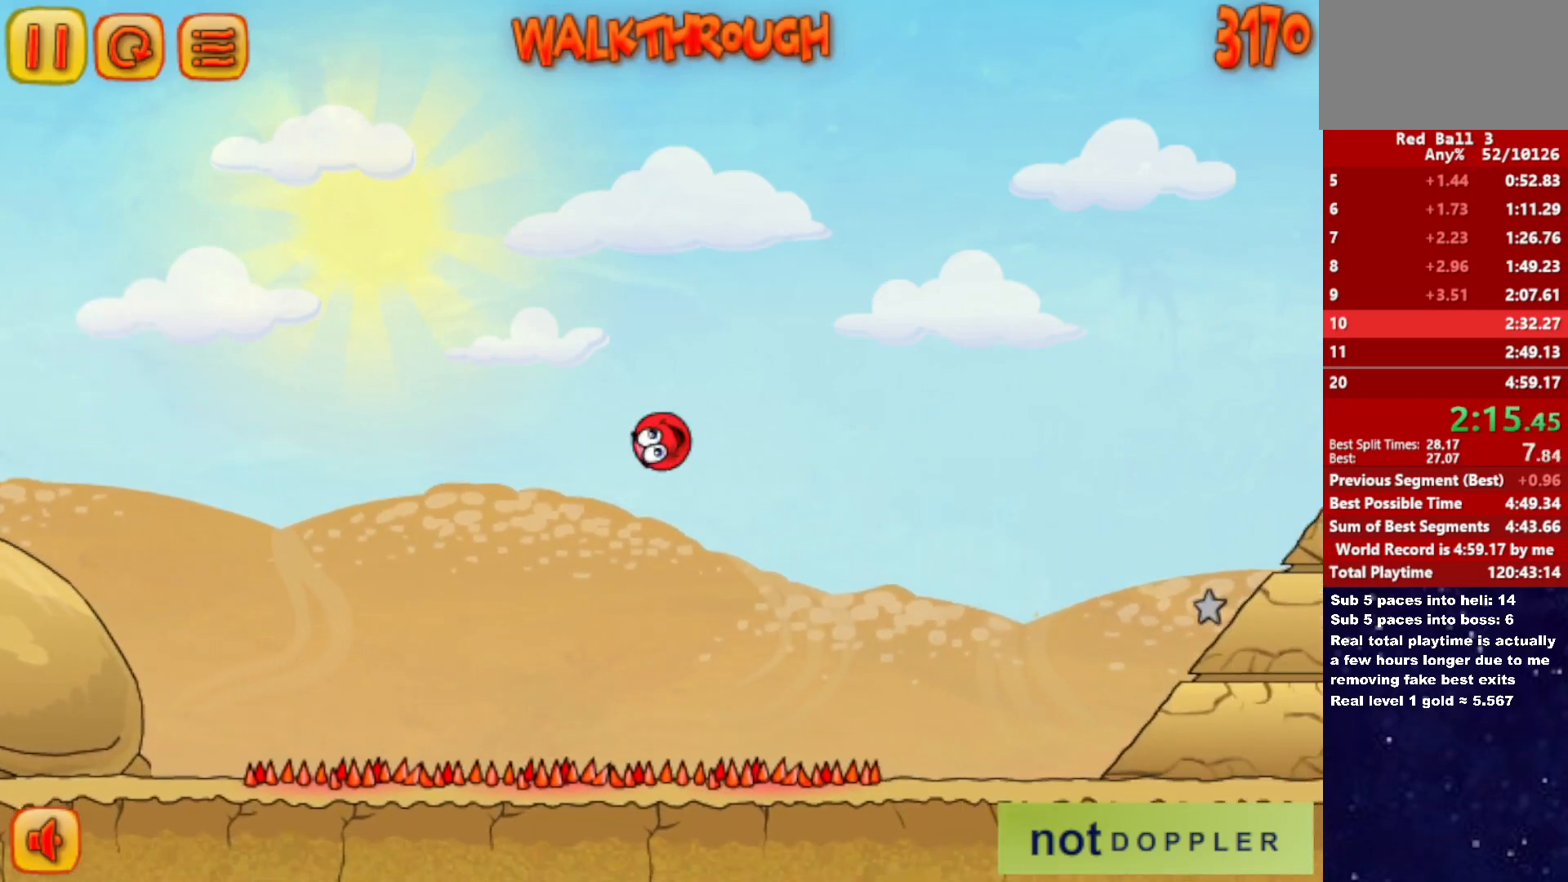
{"keys": ["right"], "events": [[200, "up", "up"]]}
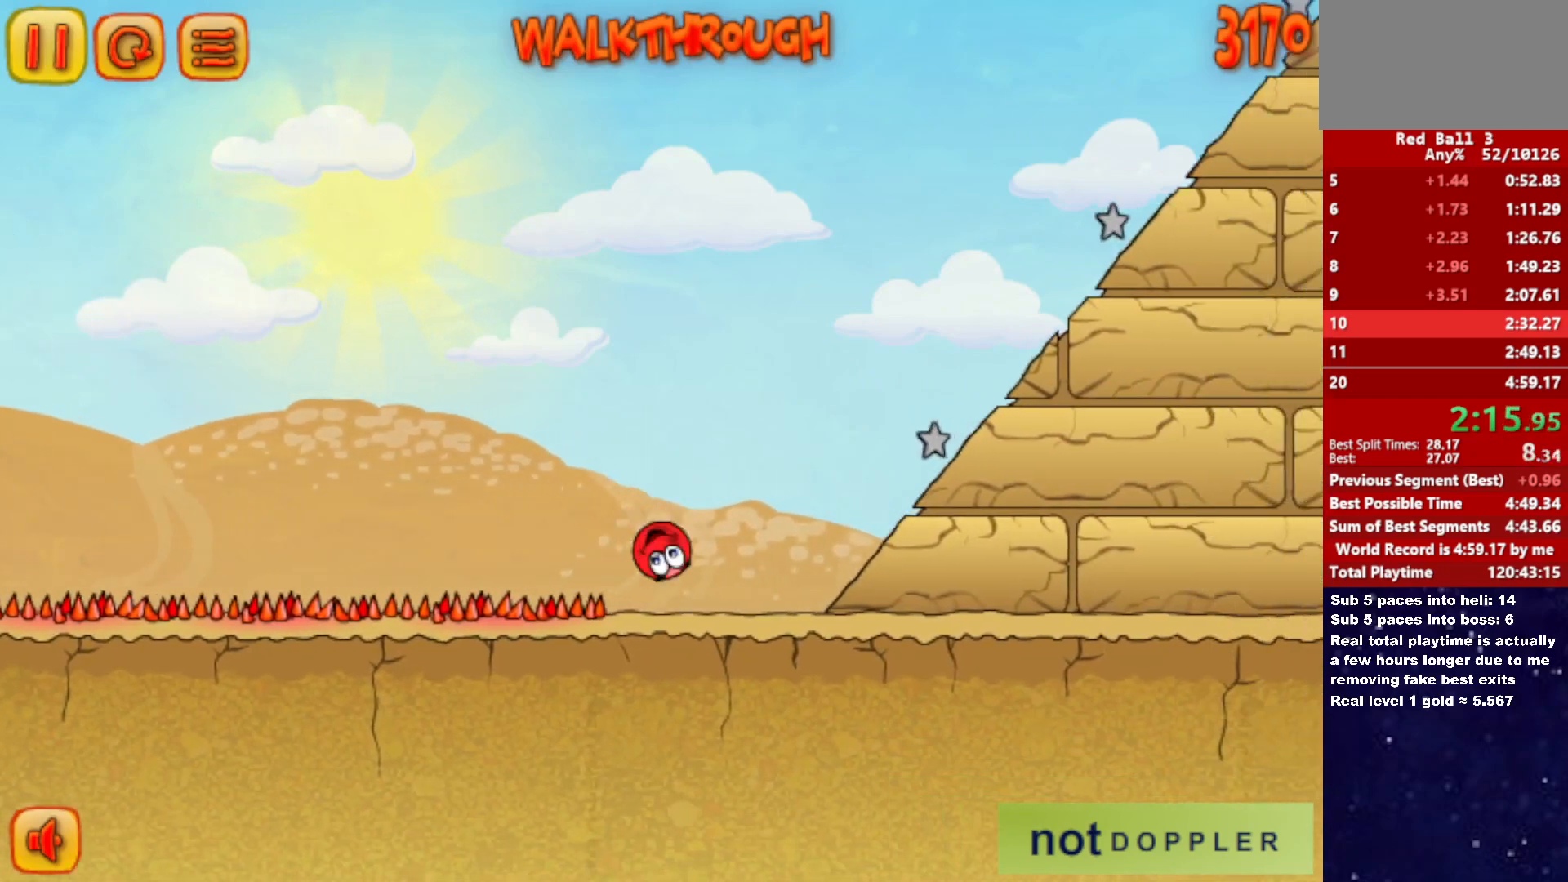
{"keys": ["right", "up"], "events": [[67, "up", "down"]]}
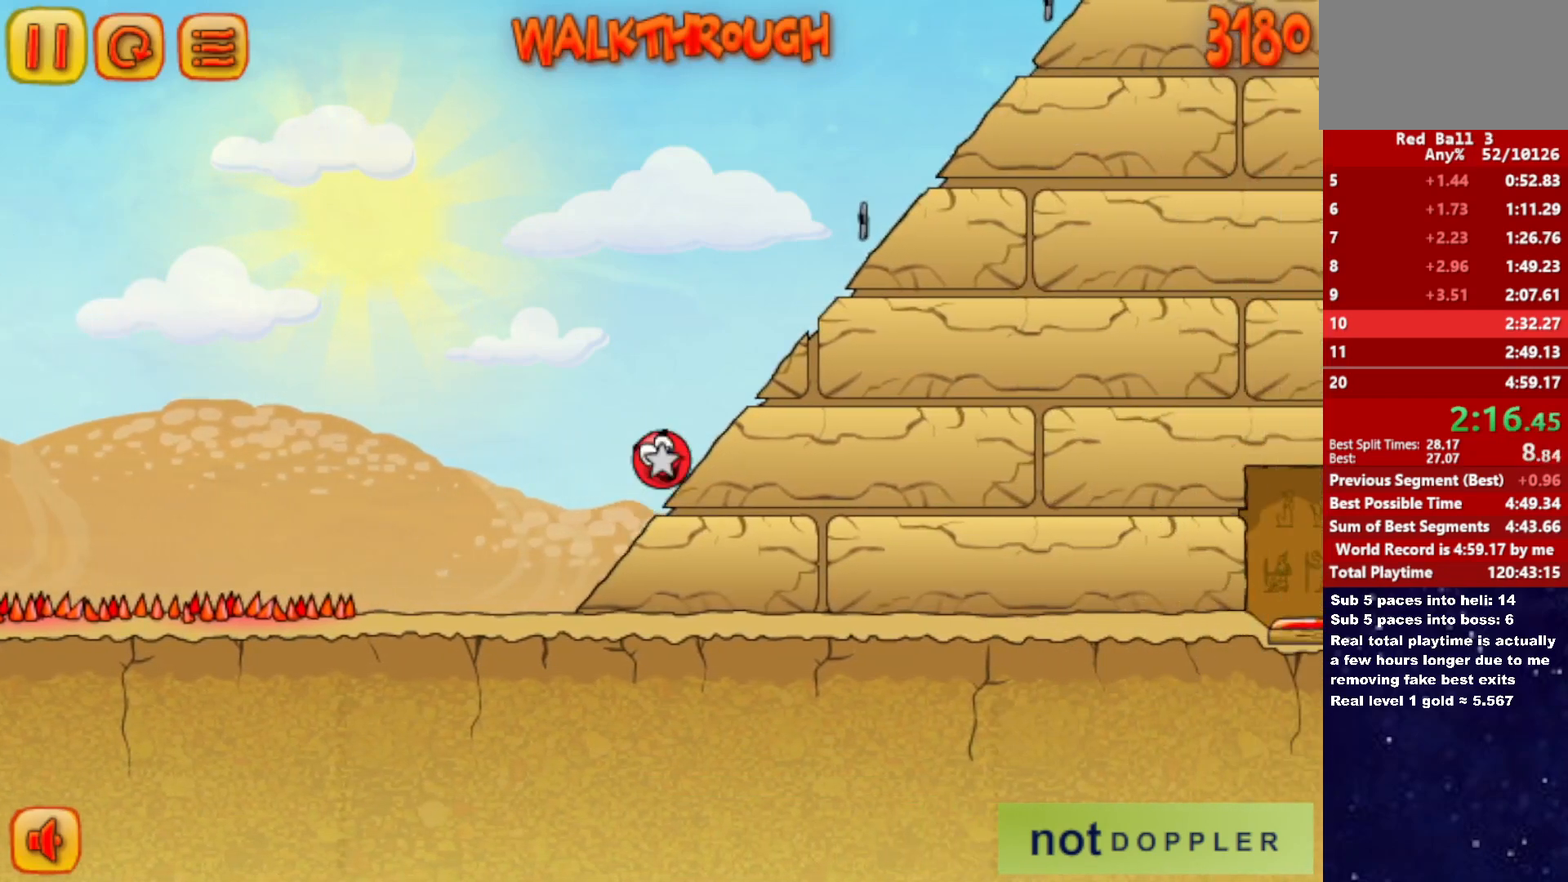
{"keys": ["right", "up"], "events": []}
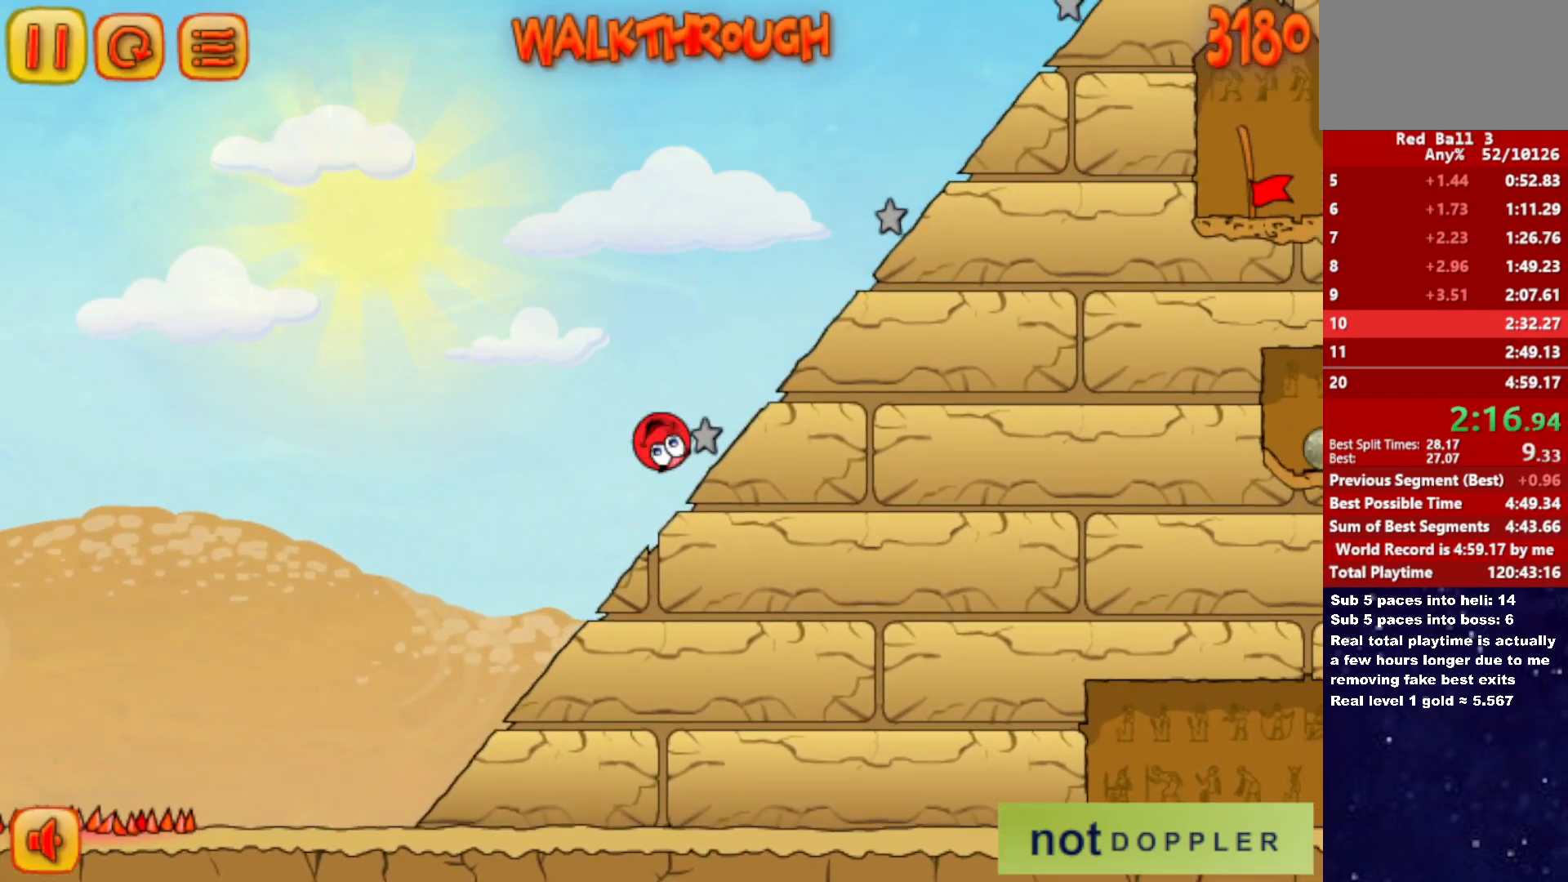
{"keys": ["right", "up"], "events": []}
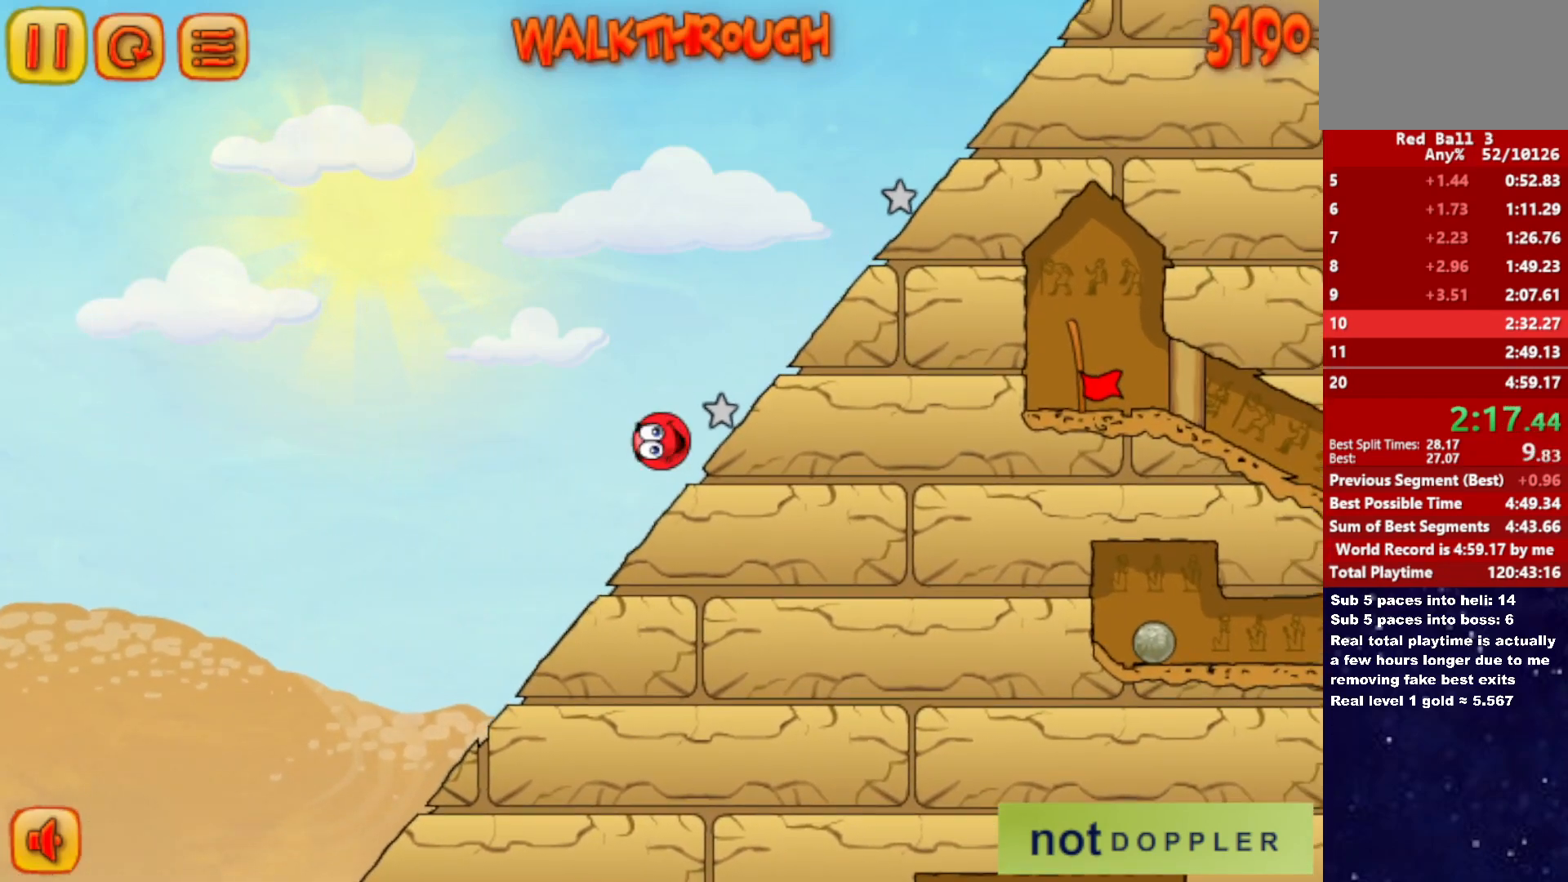
{"keys": ["right", "up"], "events": []}
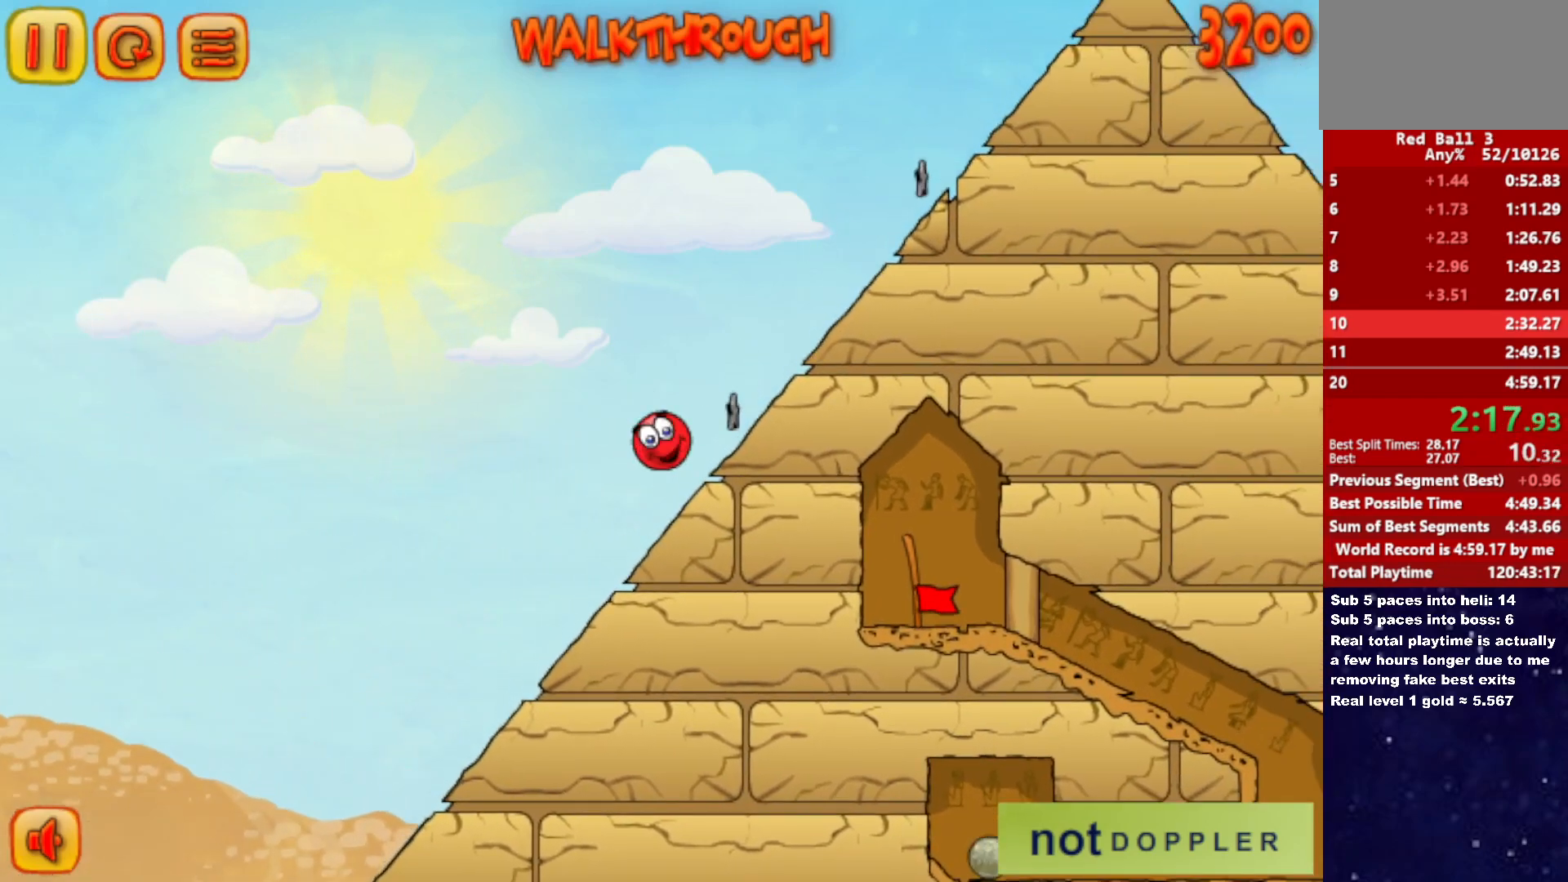
{"keys": ["right", "up"], "events": []}
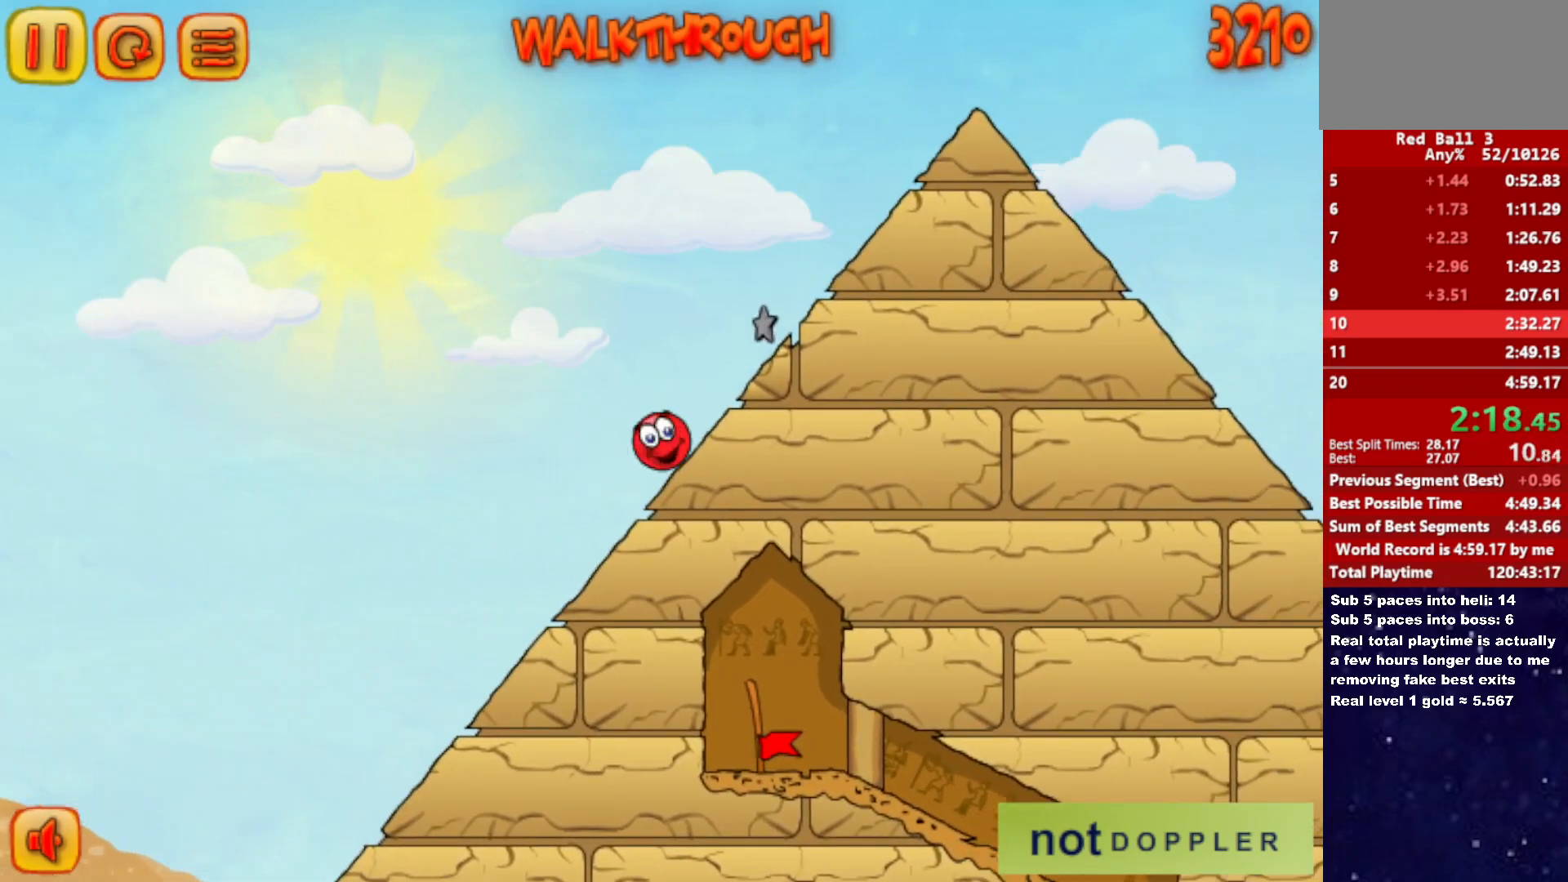
{"keys": ["right", "up"], "events": []}
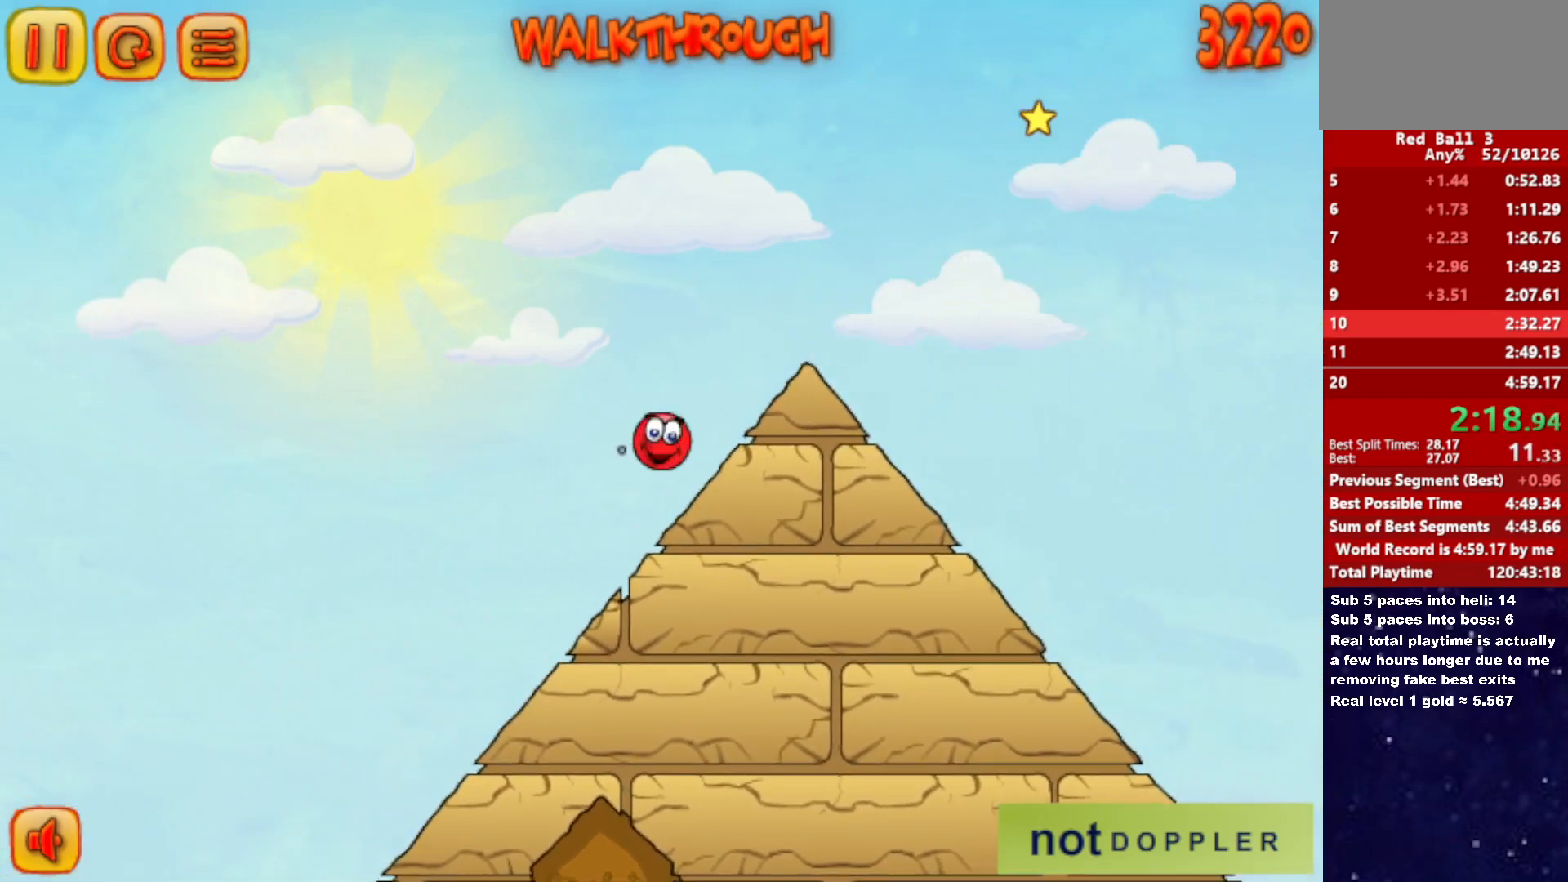
{"keys": ["right"], "events": [[400, "up", "up"]]}
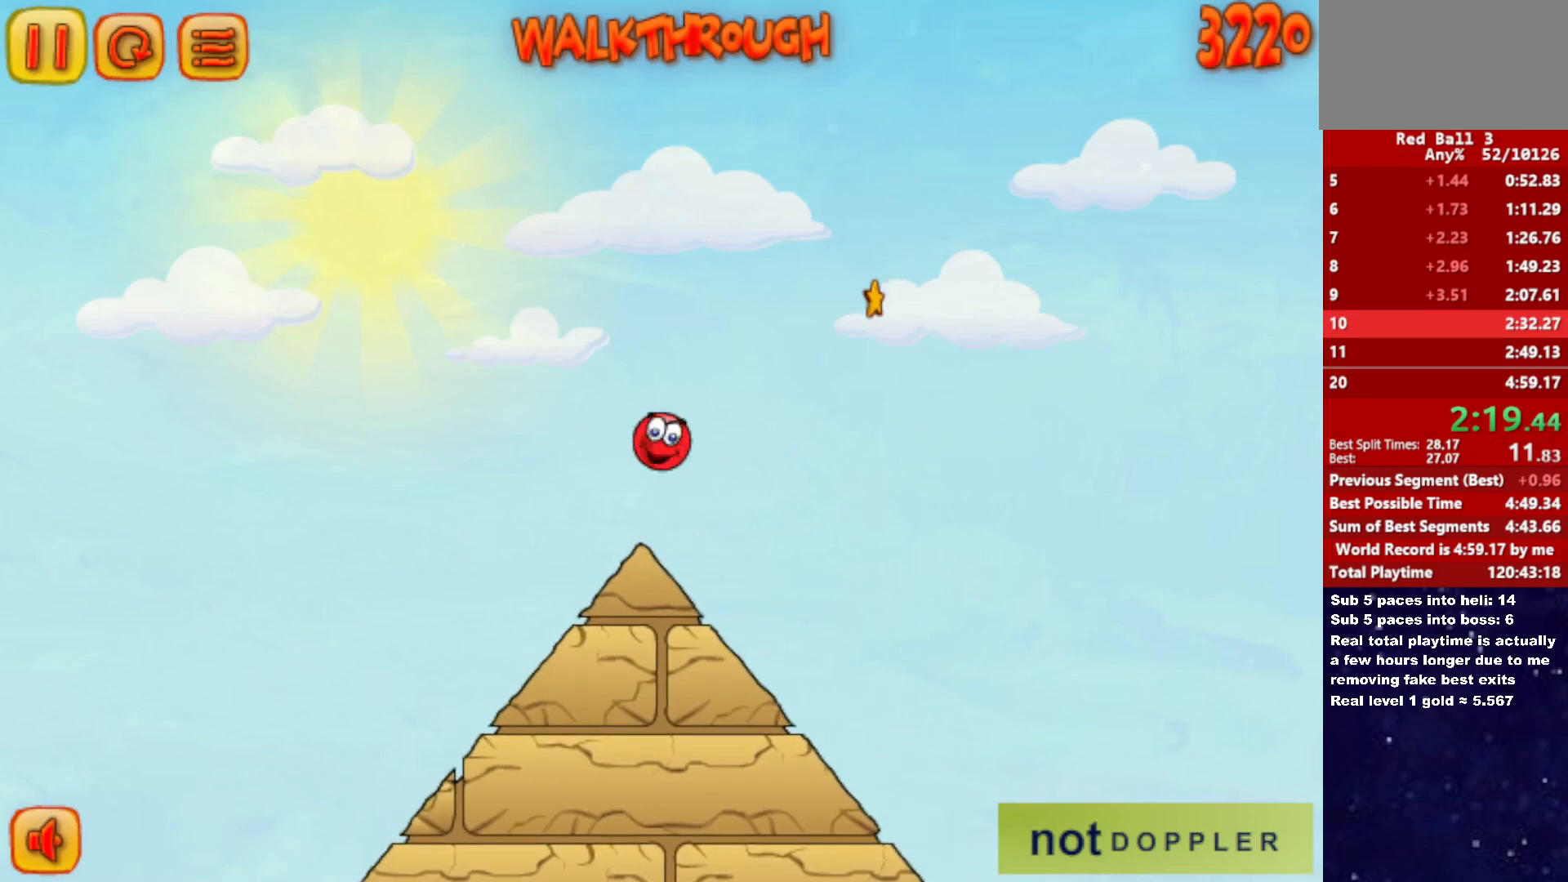
{"keys": ["right"], "events": []}
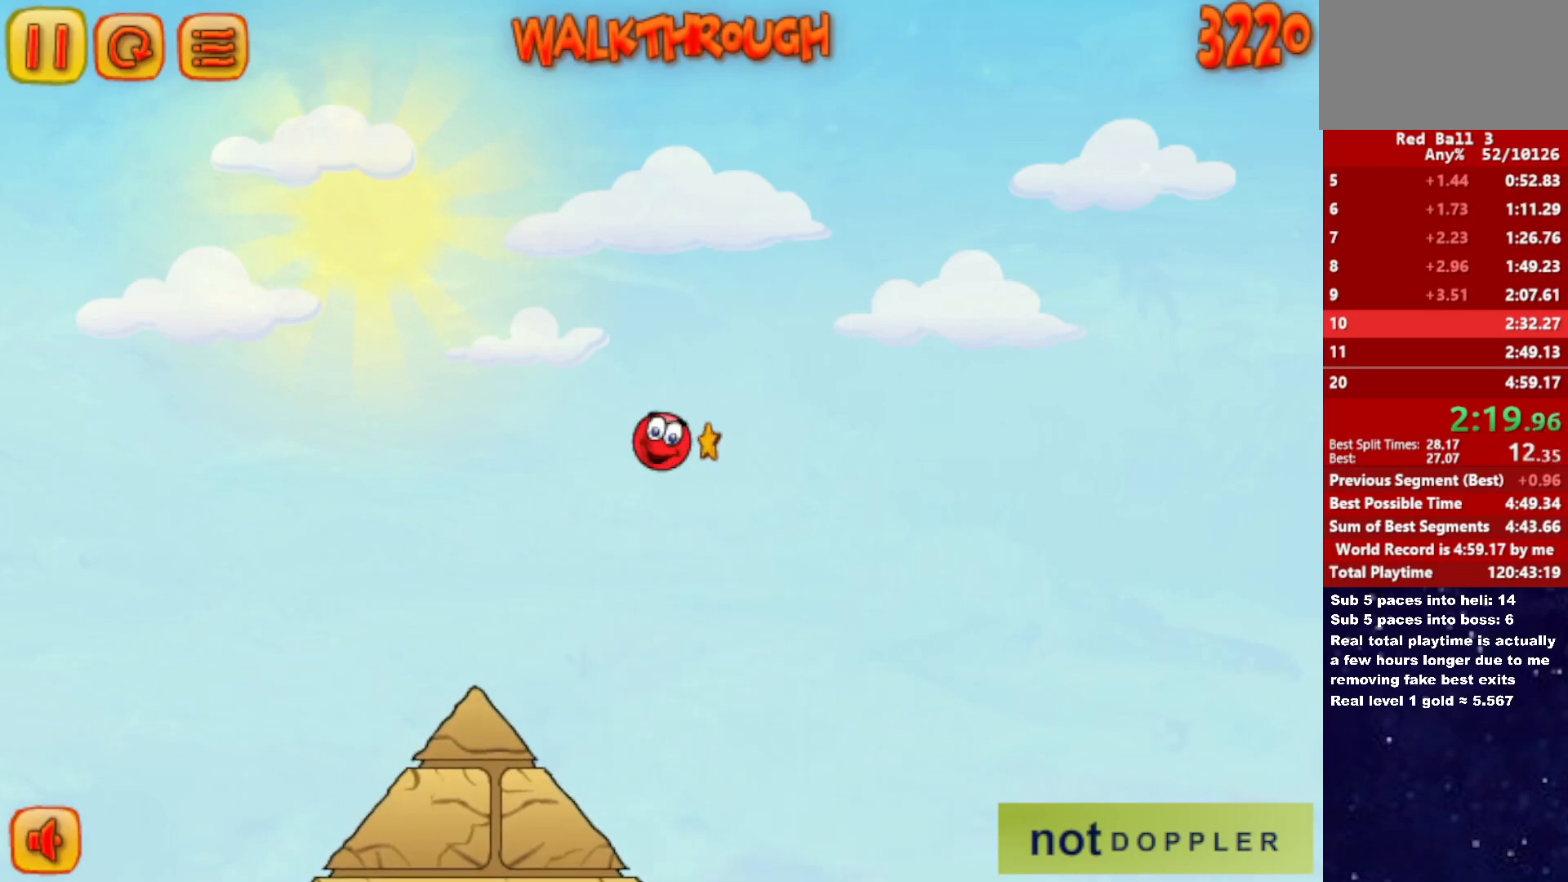
{"keys": ["right"], "events": []}
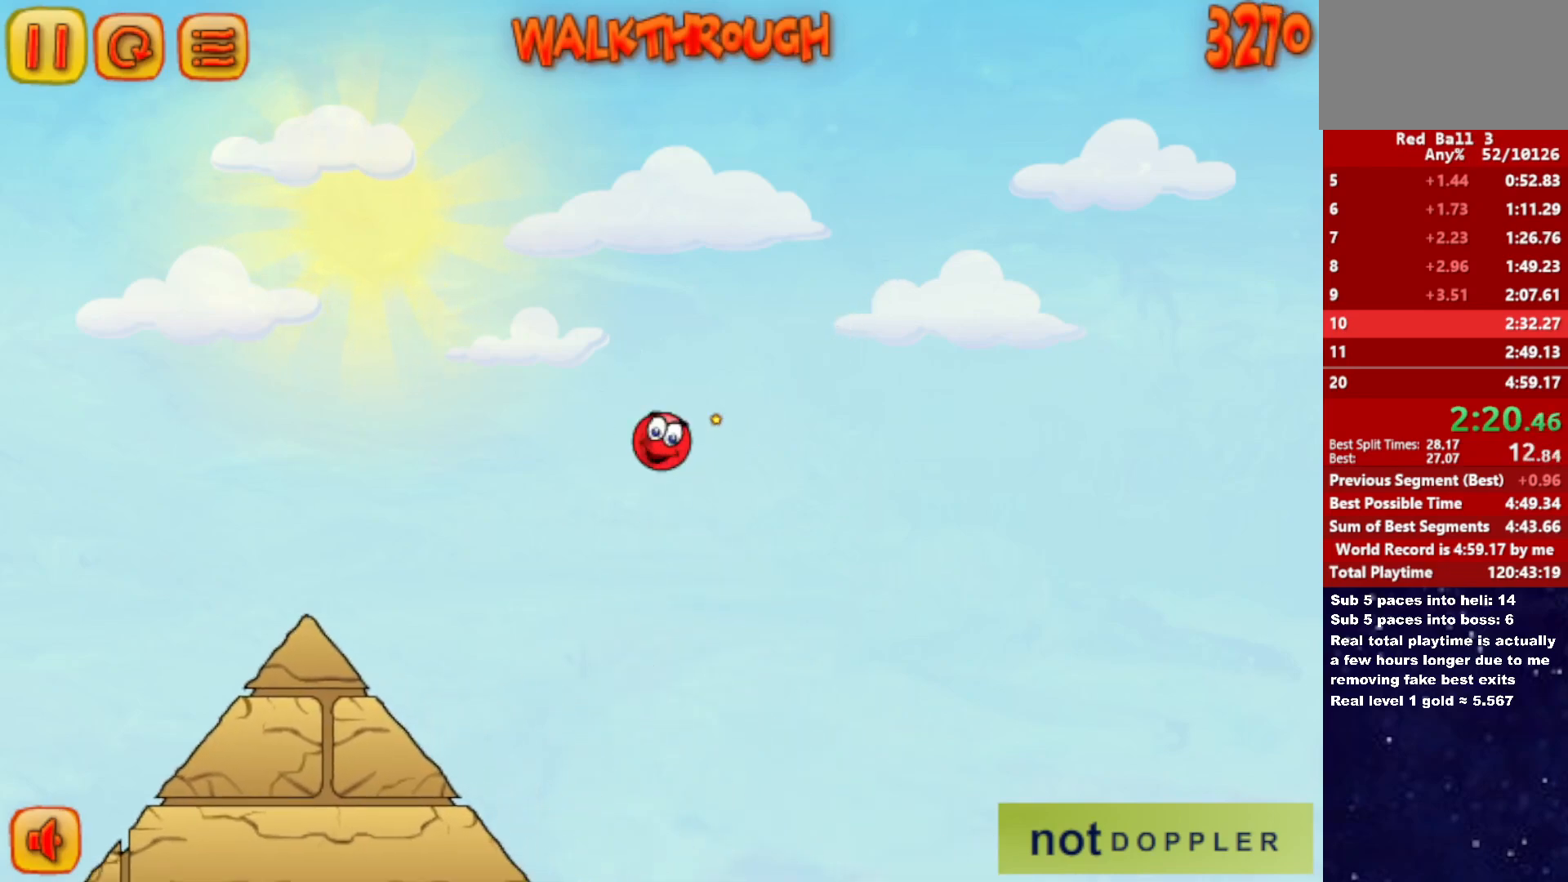
{"keys": ["right"], "events": []}
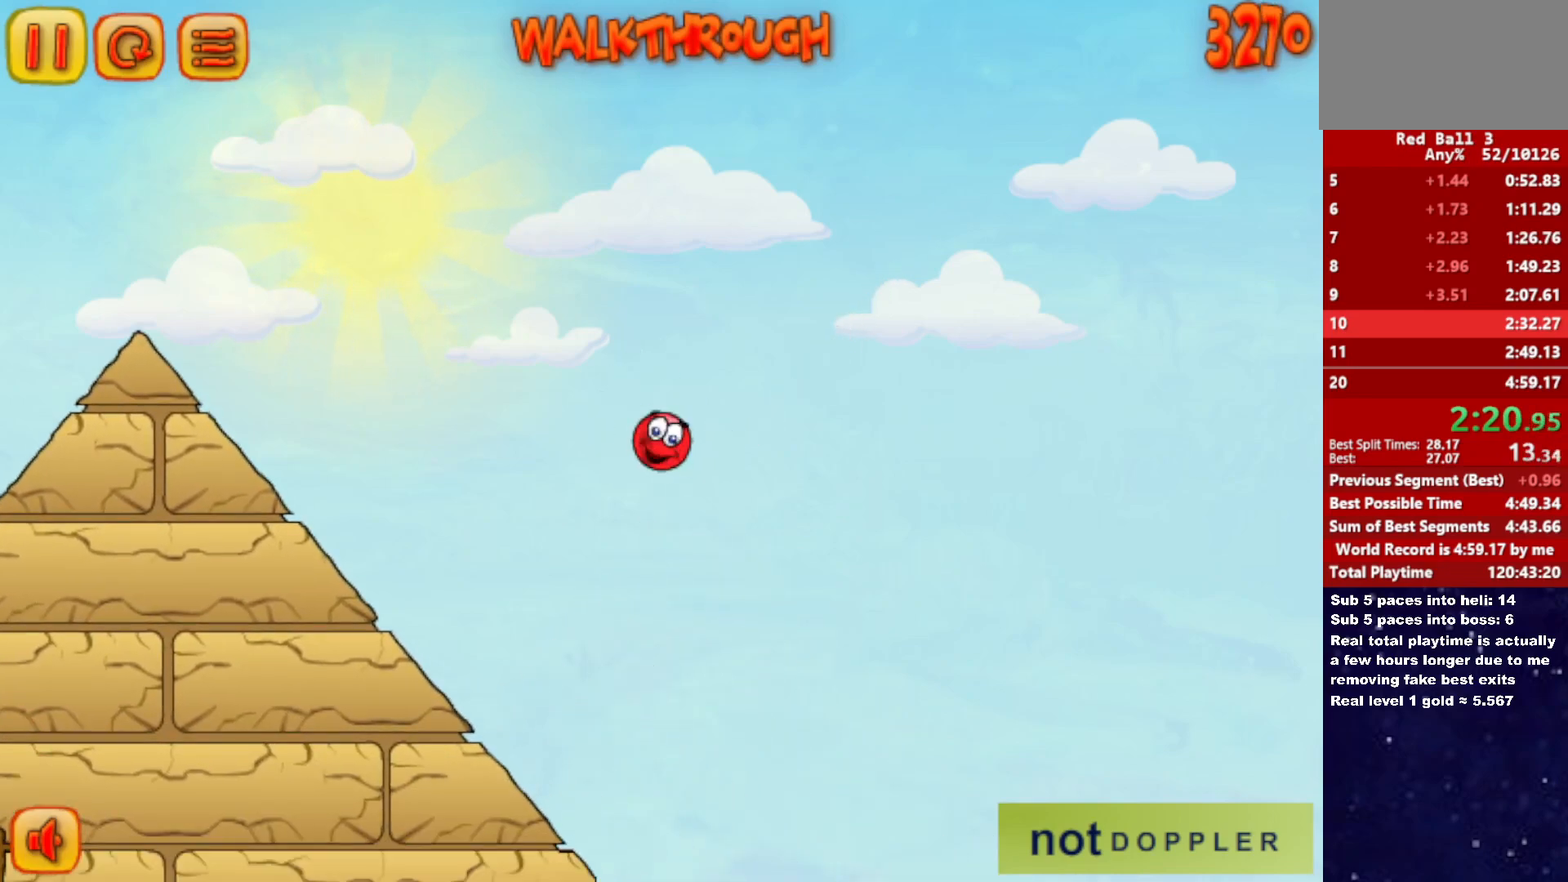
{"keys": [], "events": [[500, "right", "up"]]}
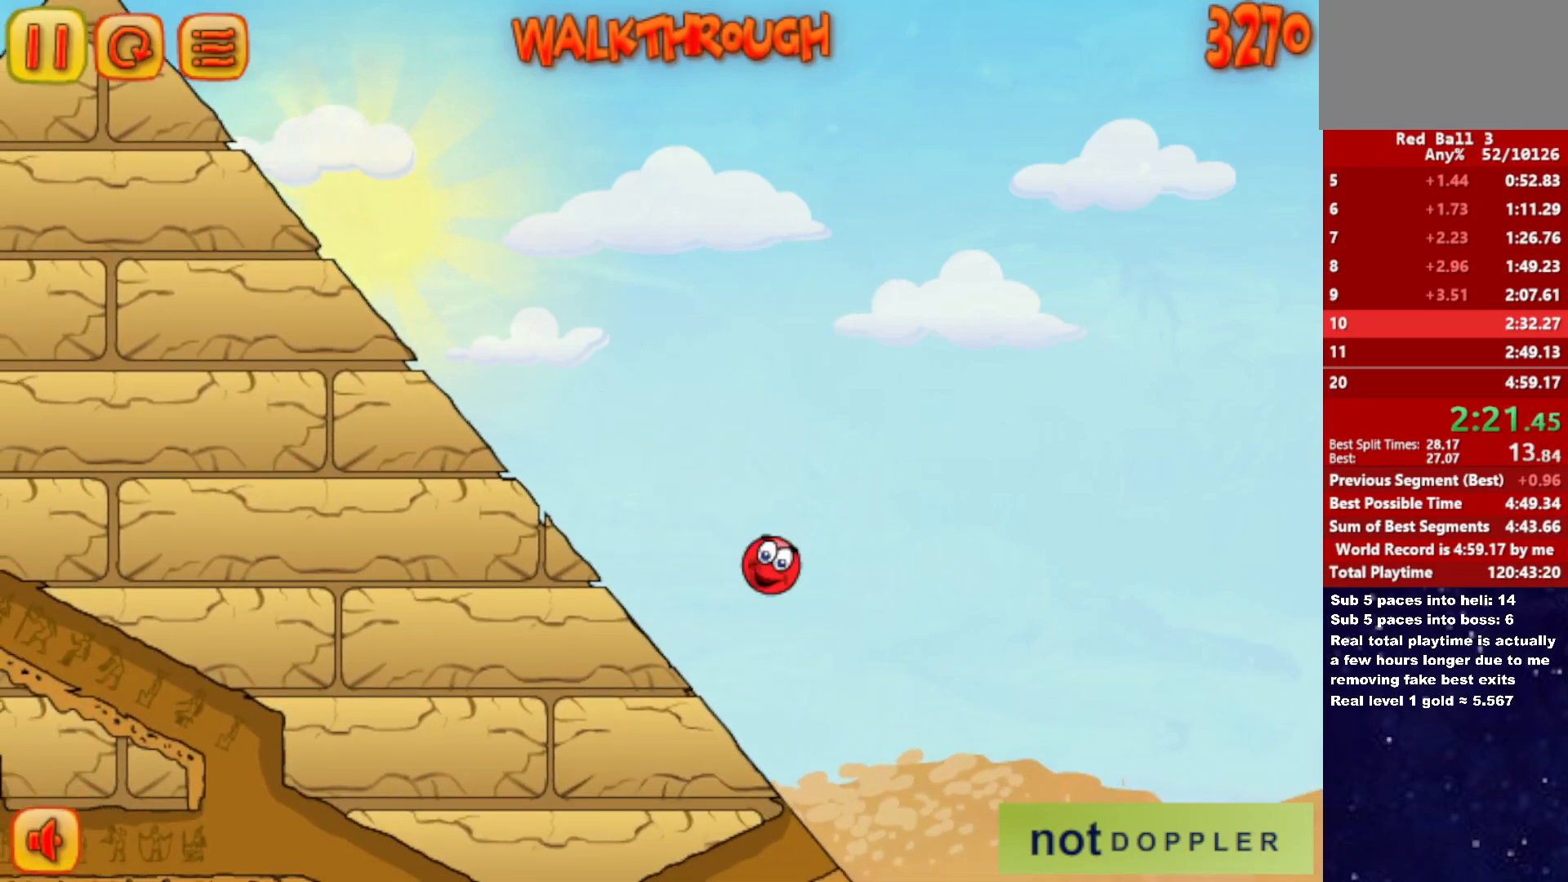
{"keys": ["left"], "events": [[17, "left", "down"]]}
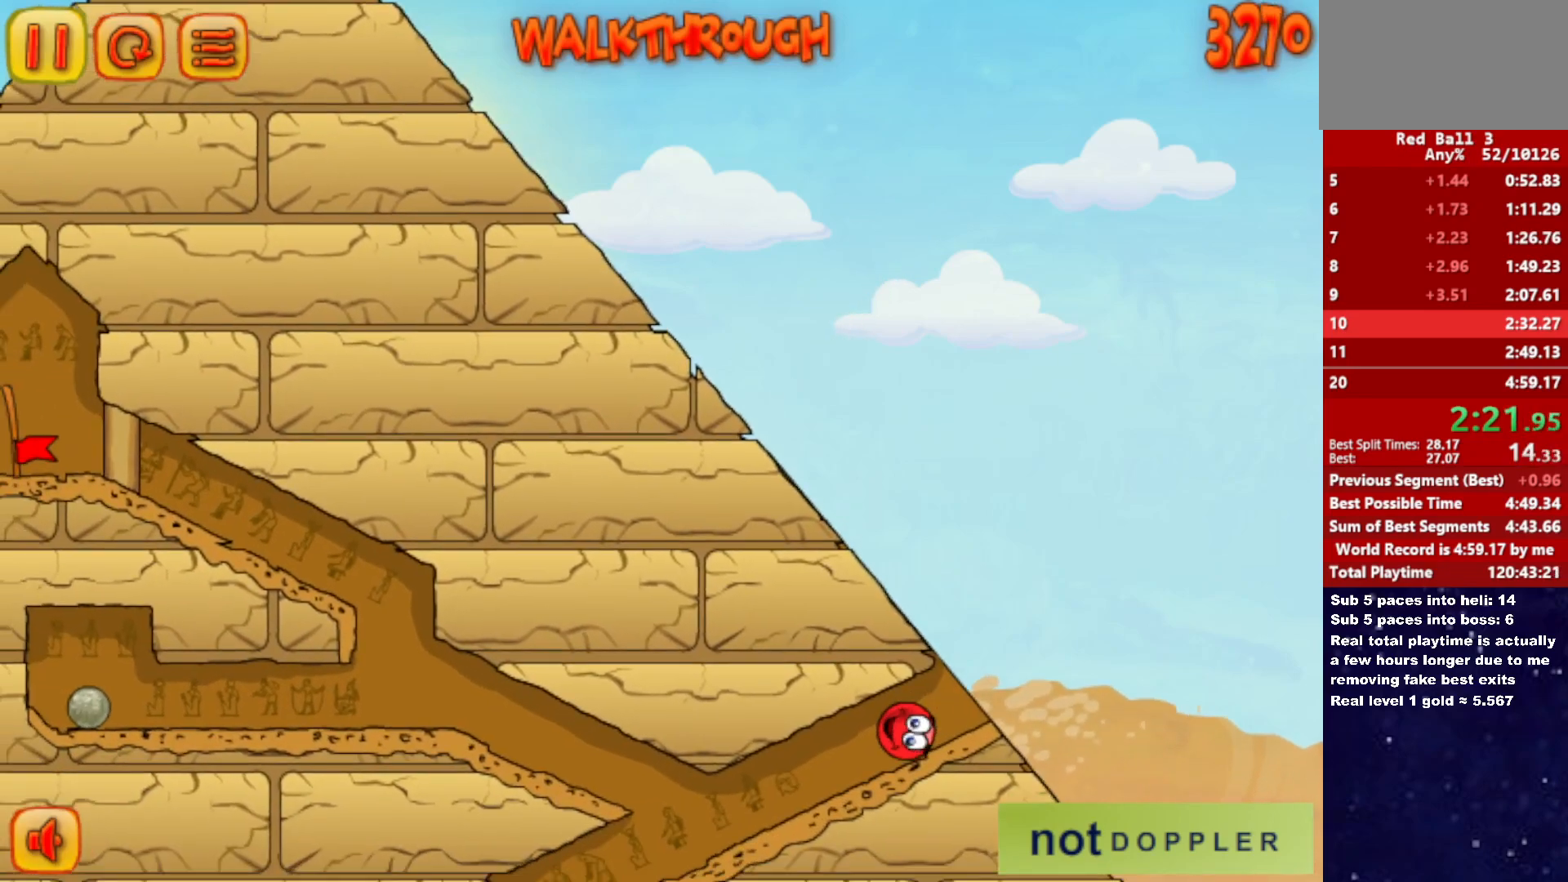
{"keys": ["right"], "events": [[217, "right", "down"], [267, "left", "up"]]}
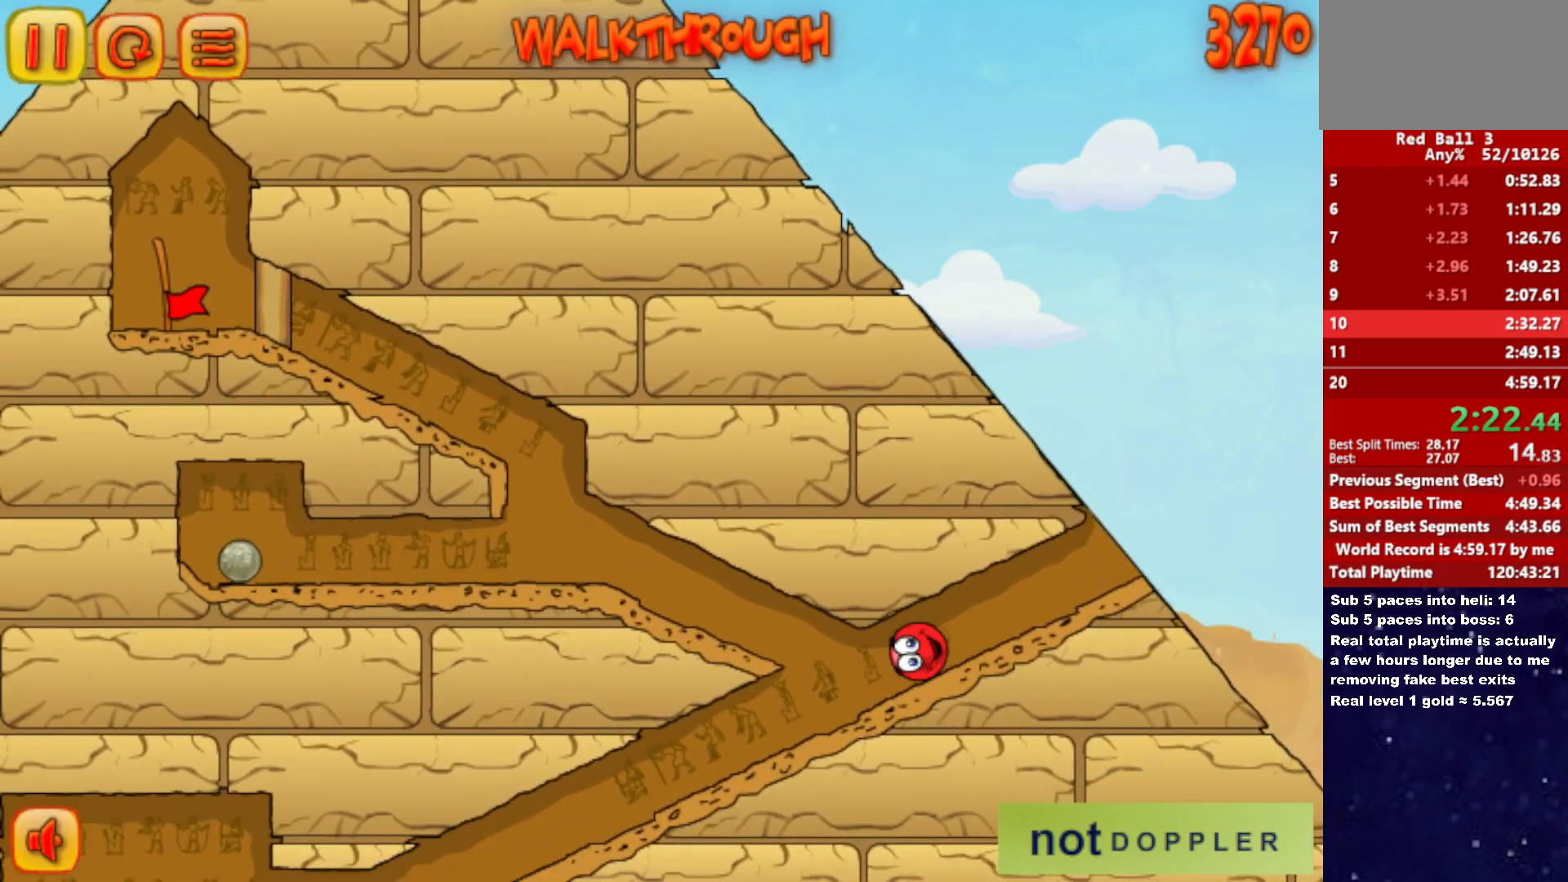
{"keys": ["right"], "events": [[50, "right", "up"], [200, "left", "down"], [350, "left", "up"], [483, "right", "down"]]}
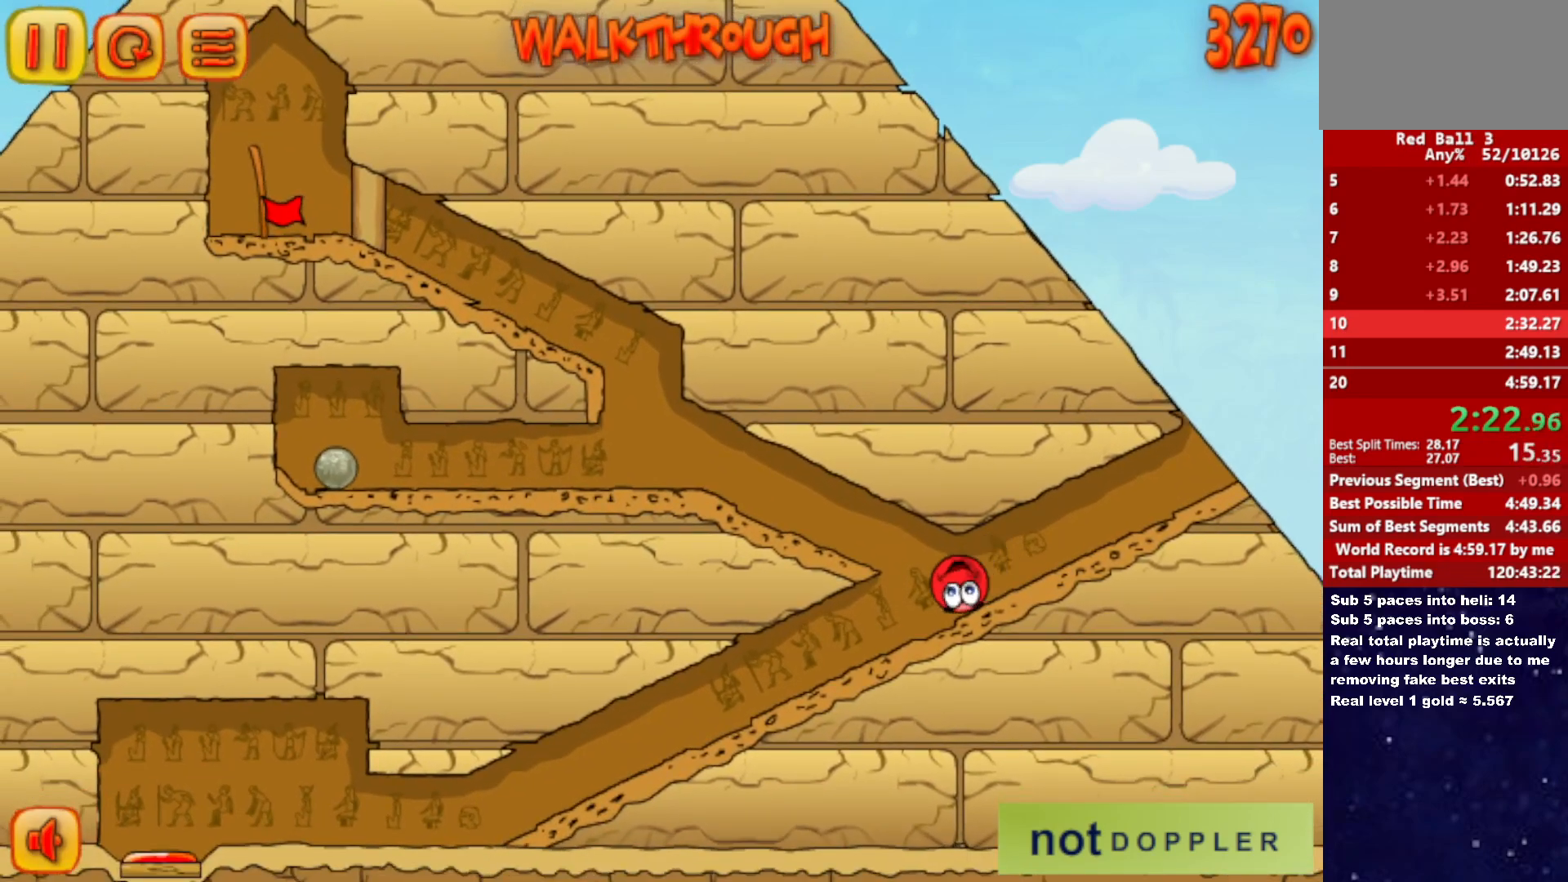
{"keys": ["left"], "events": [[117, "up", "down"], [150, "right", "up"], [167, "left", "down"], [417, "up", "up"]]}
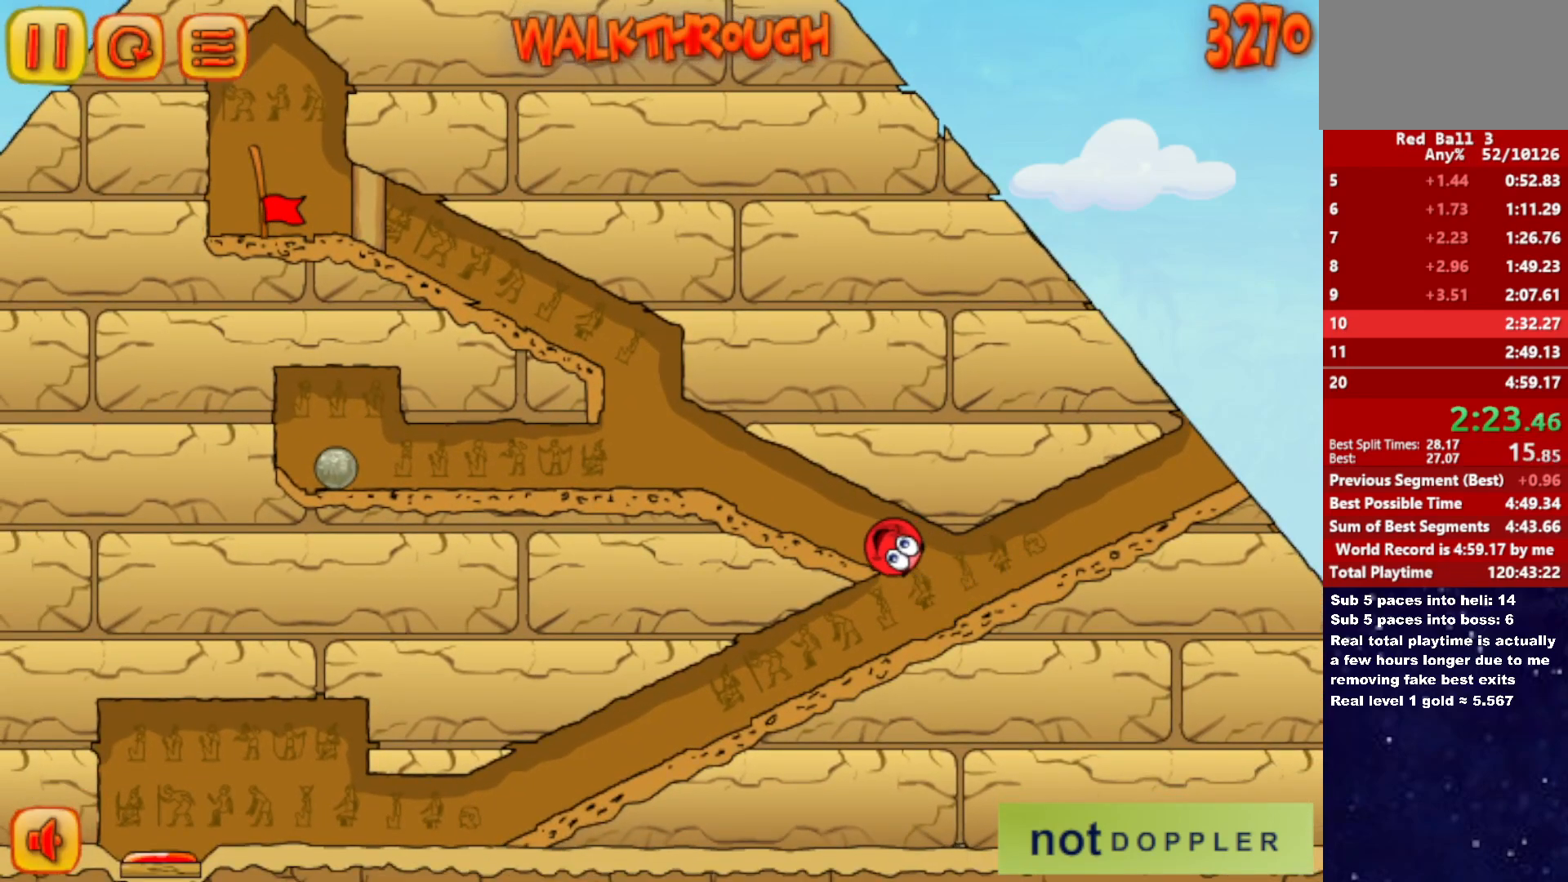
{"keys": ["left"], "events": [[417, "right", "down"], [467, "right", "up"]]}
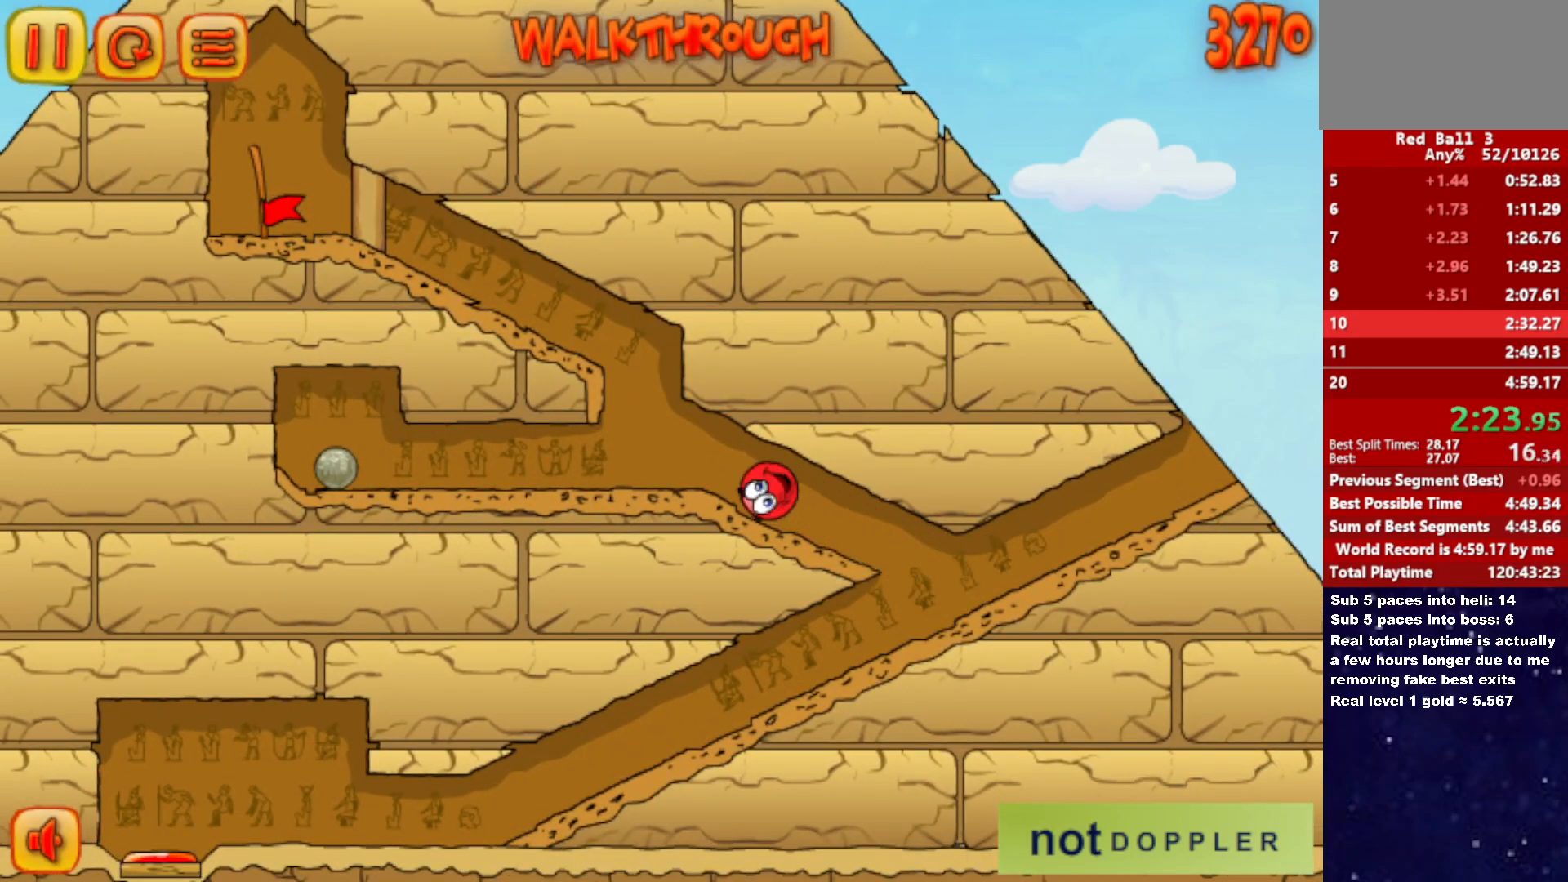
{"keys": ["left"], "events": []}
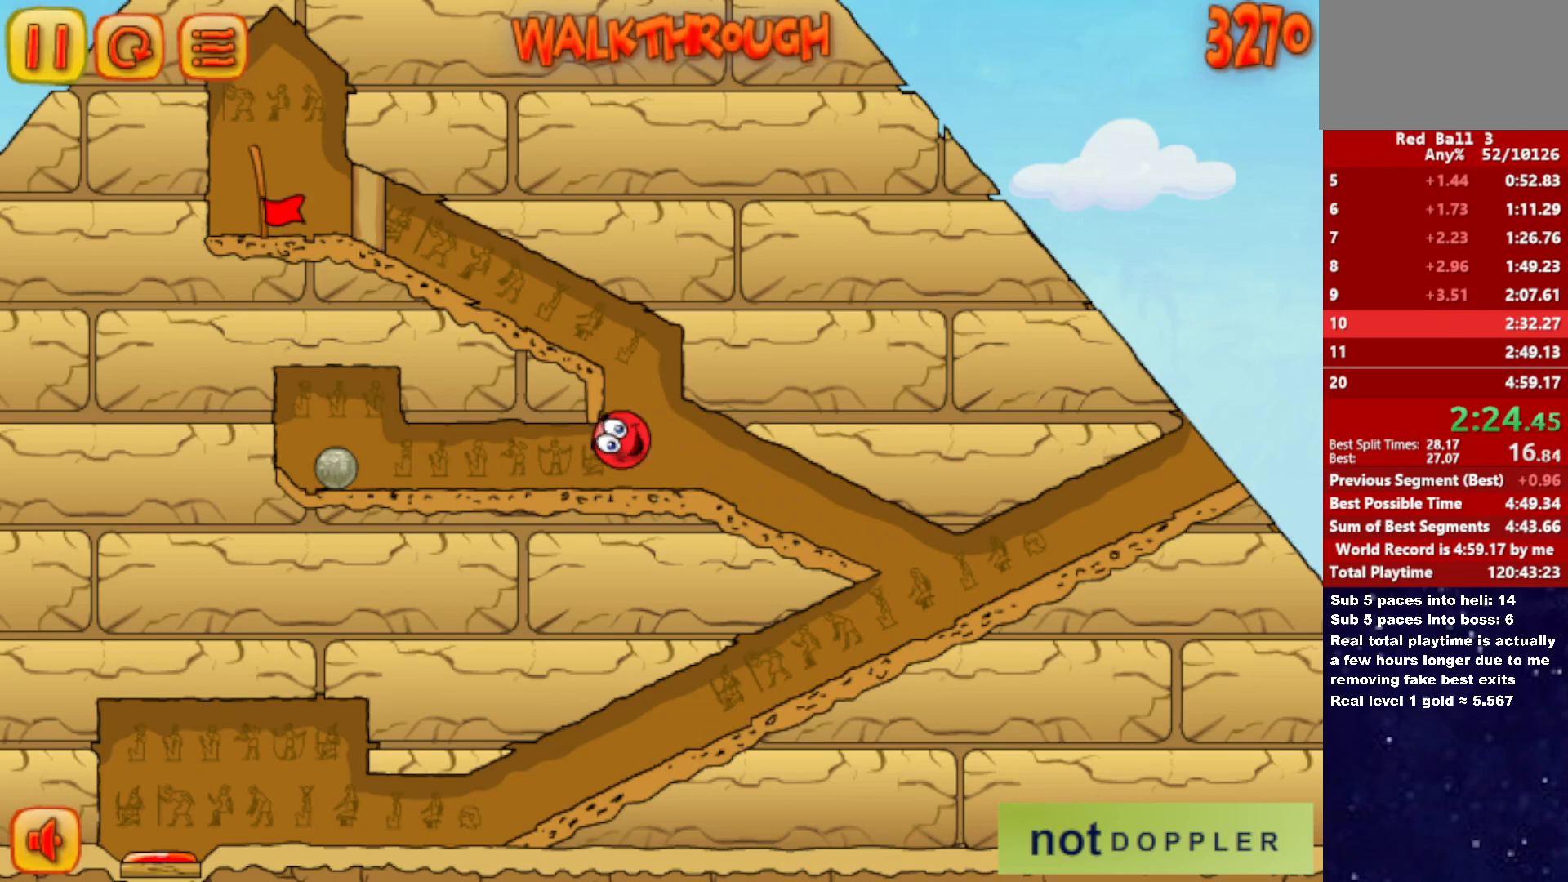
{"keys": ["left"], "events": []}
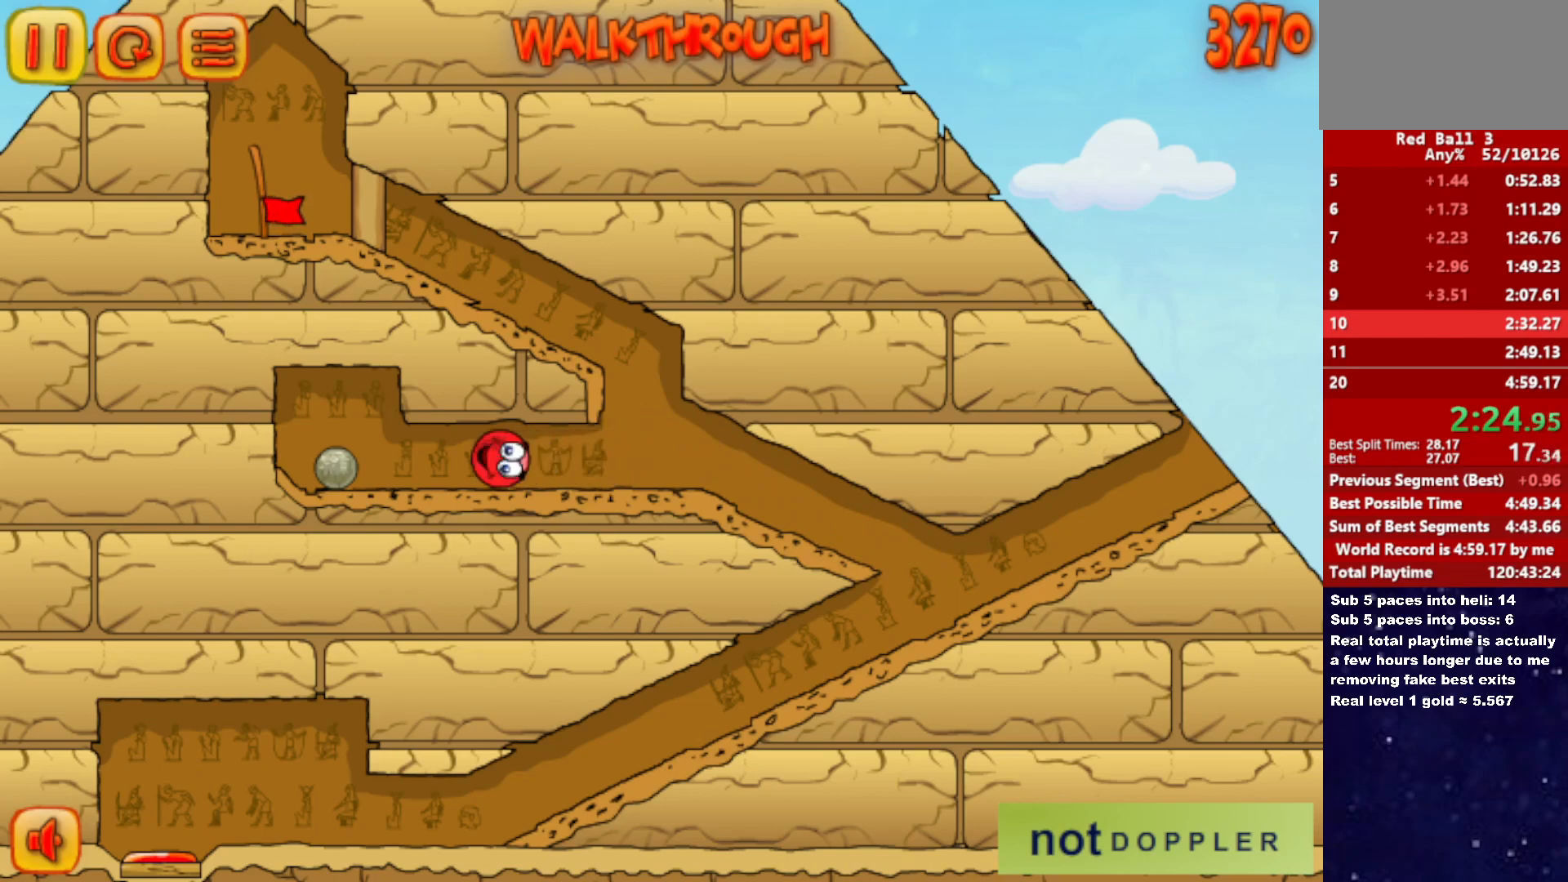
{"keys": ["left"], "events": [[217, "right", "down"], [250, "left", "up"], [250, "up", "down"], [283, "right", "up"], [300, "up", "up"], [317, "left", "down"]]}
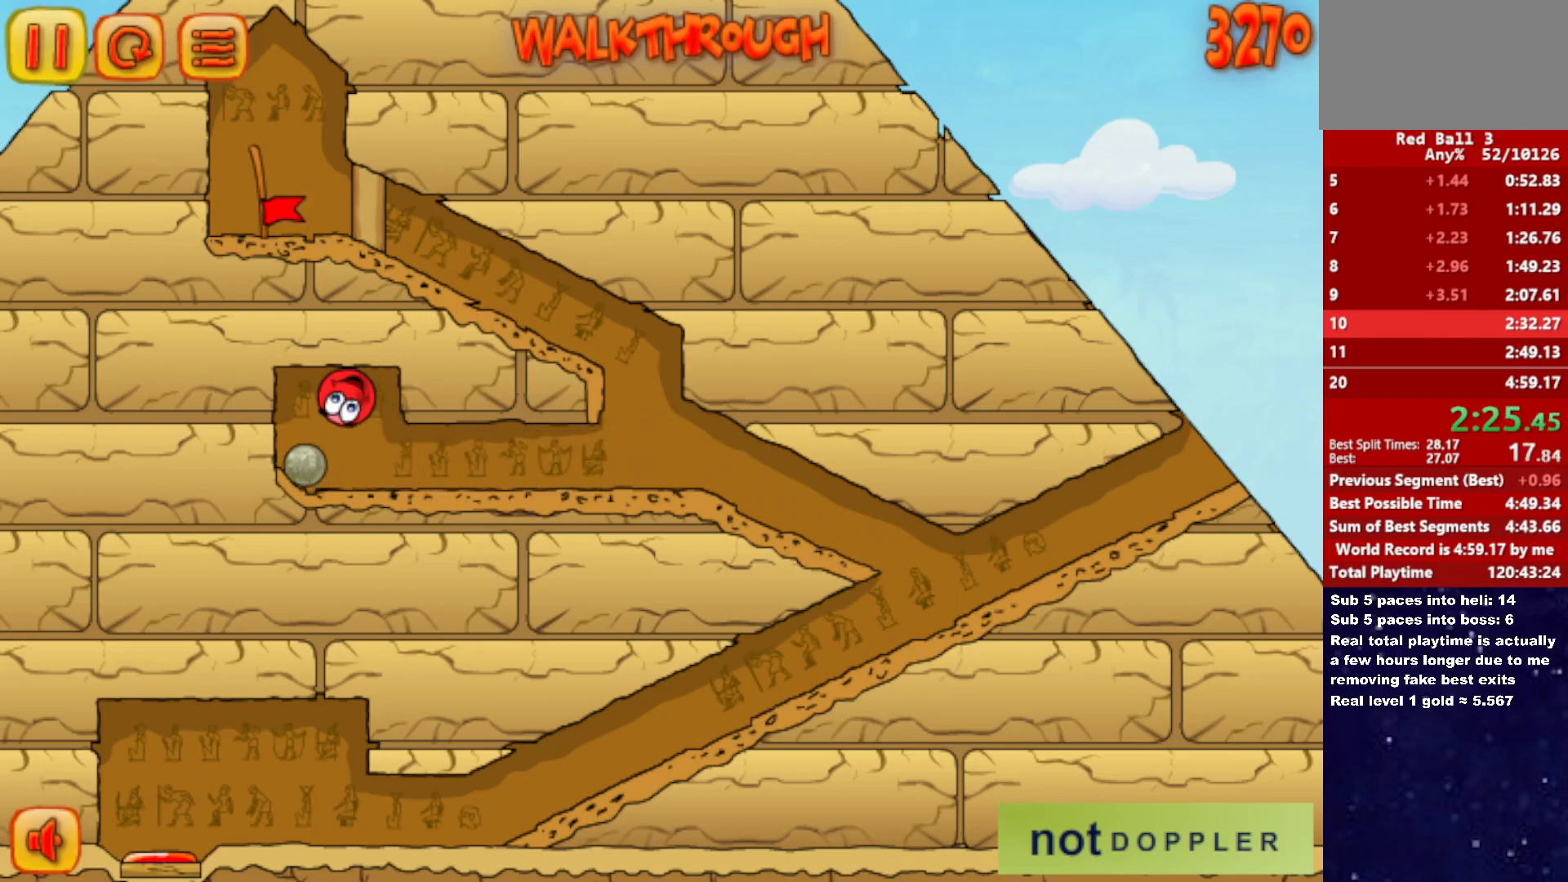
{"keys": ["left"], "events": [[200, "right", "down"], [217, "left", "up"], [400, "left", "down"], [400, "up", "down"], [417, "right", "up"], [483, "up", "up"]]}
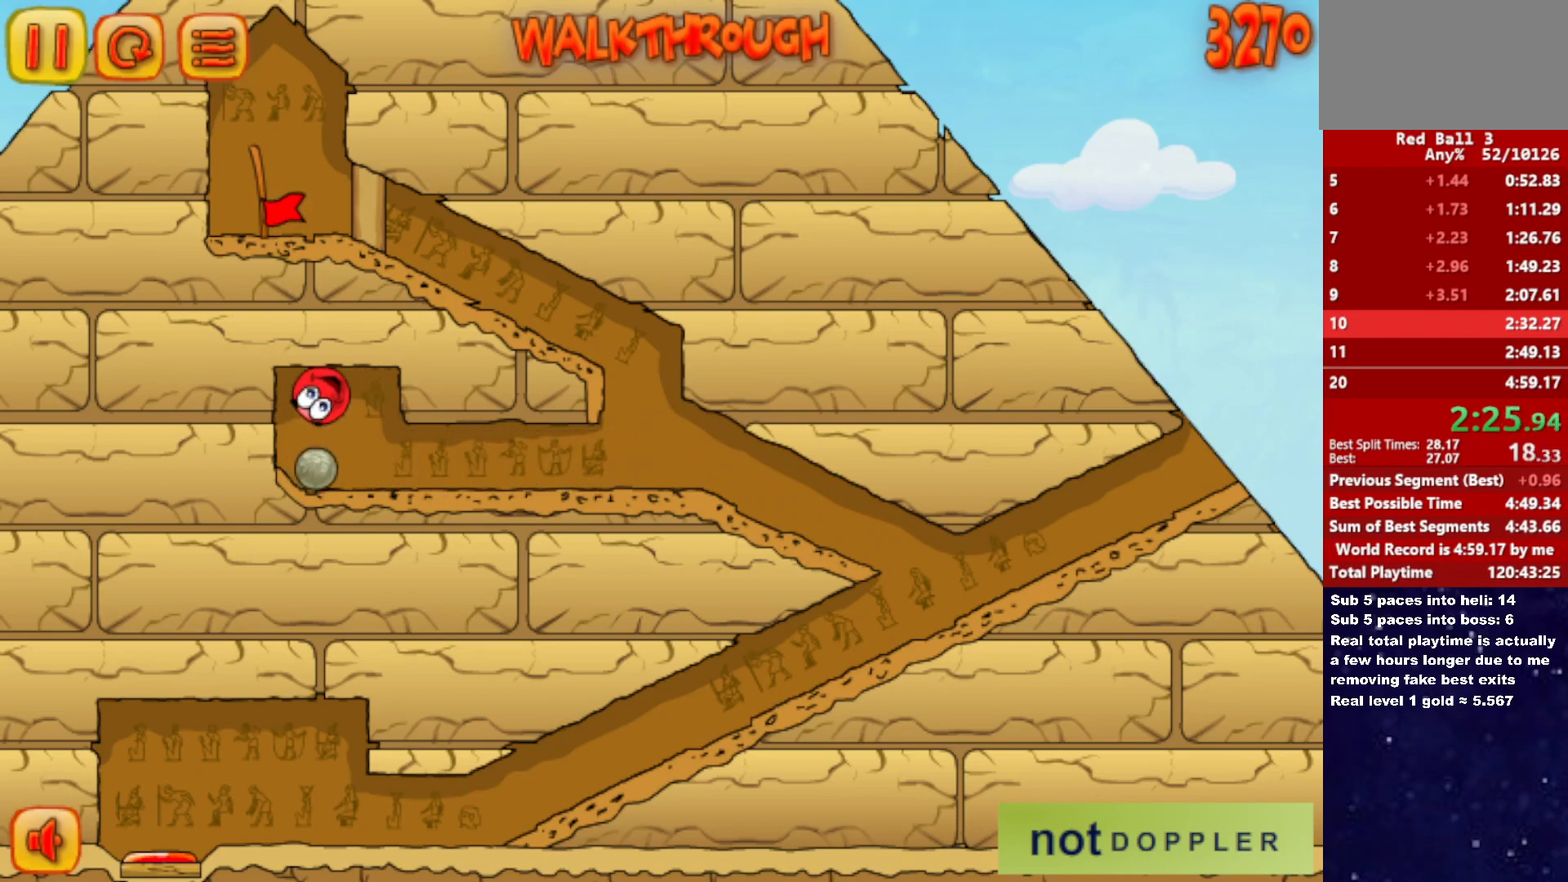
{"keys": ["left"], "events": [[300, "left", "up"], [300, "right", "down"], [433, "right", "up"], [450, "left", "down"]]}
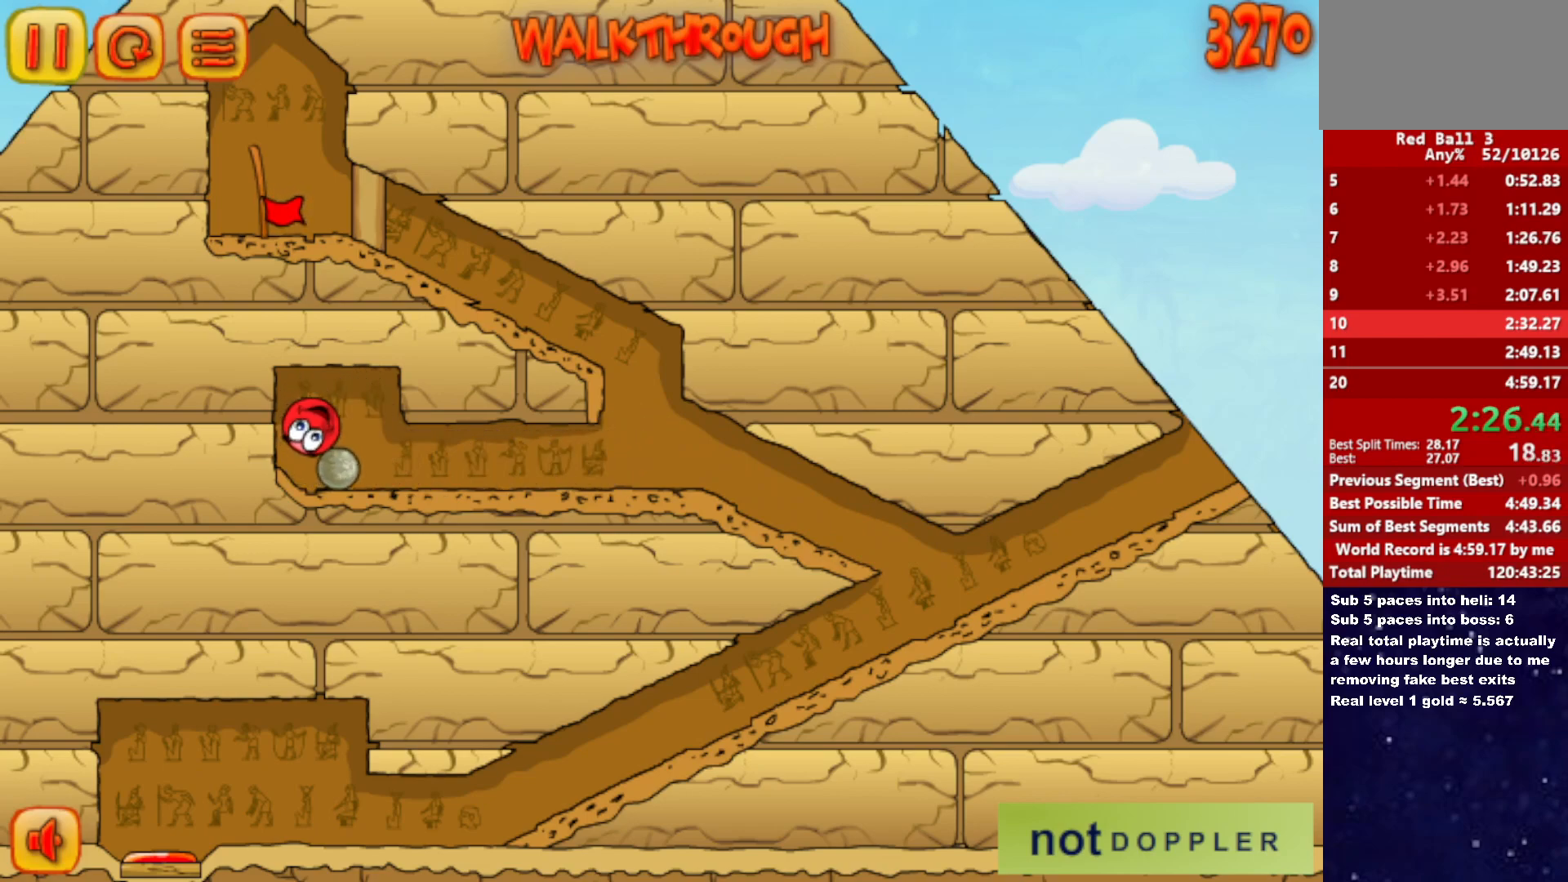
{"keys": ["right"], "events": [[200, "right", "down"], [217, "left", "up"]]}
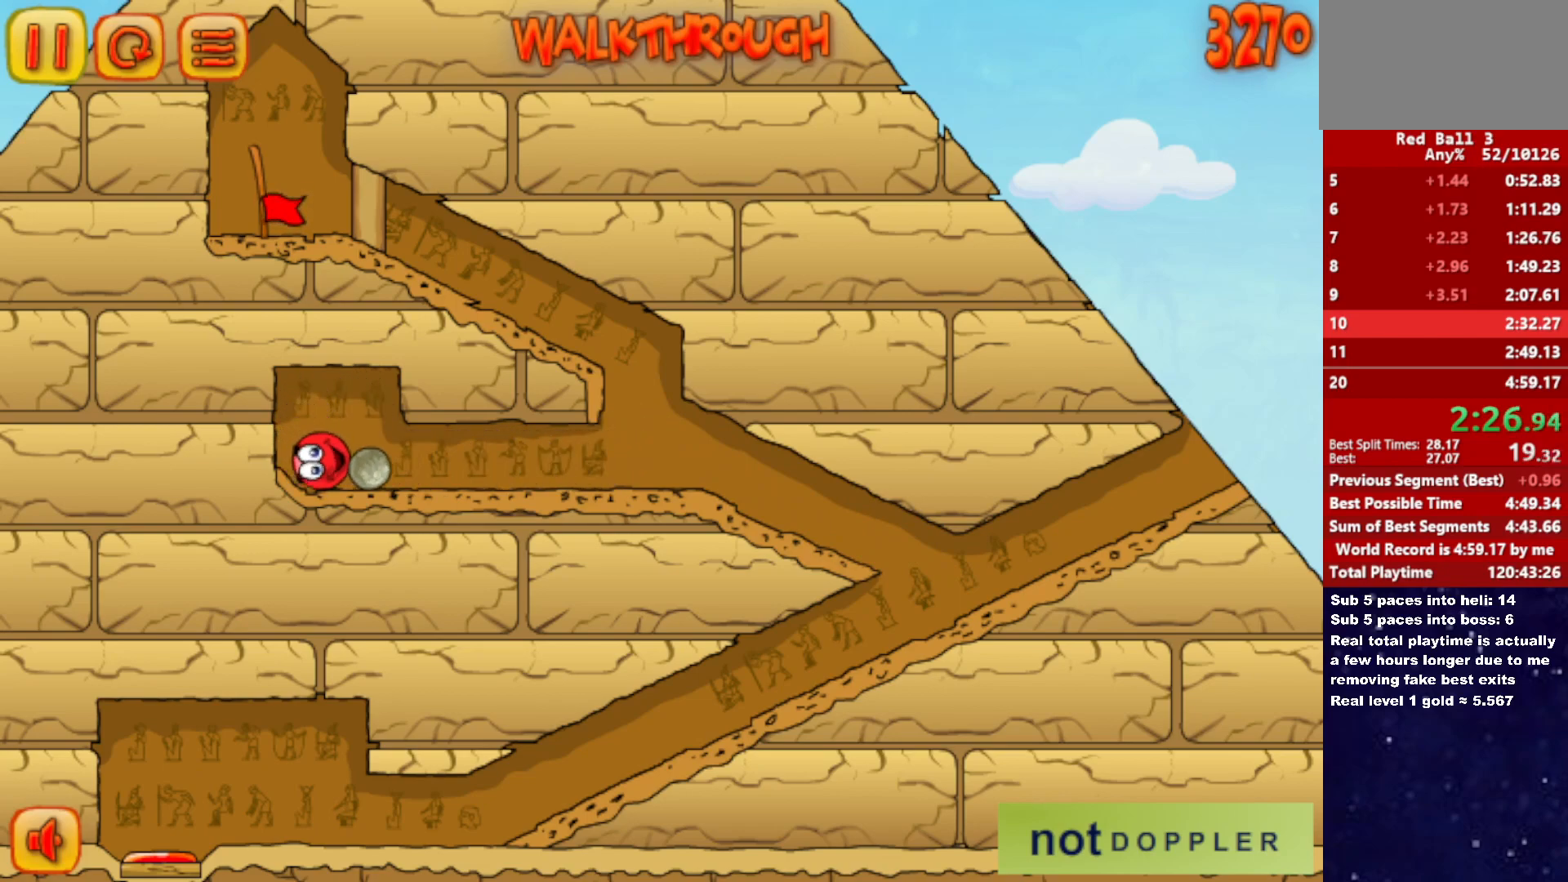
{"keys": ["right"], "events": []}
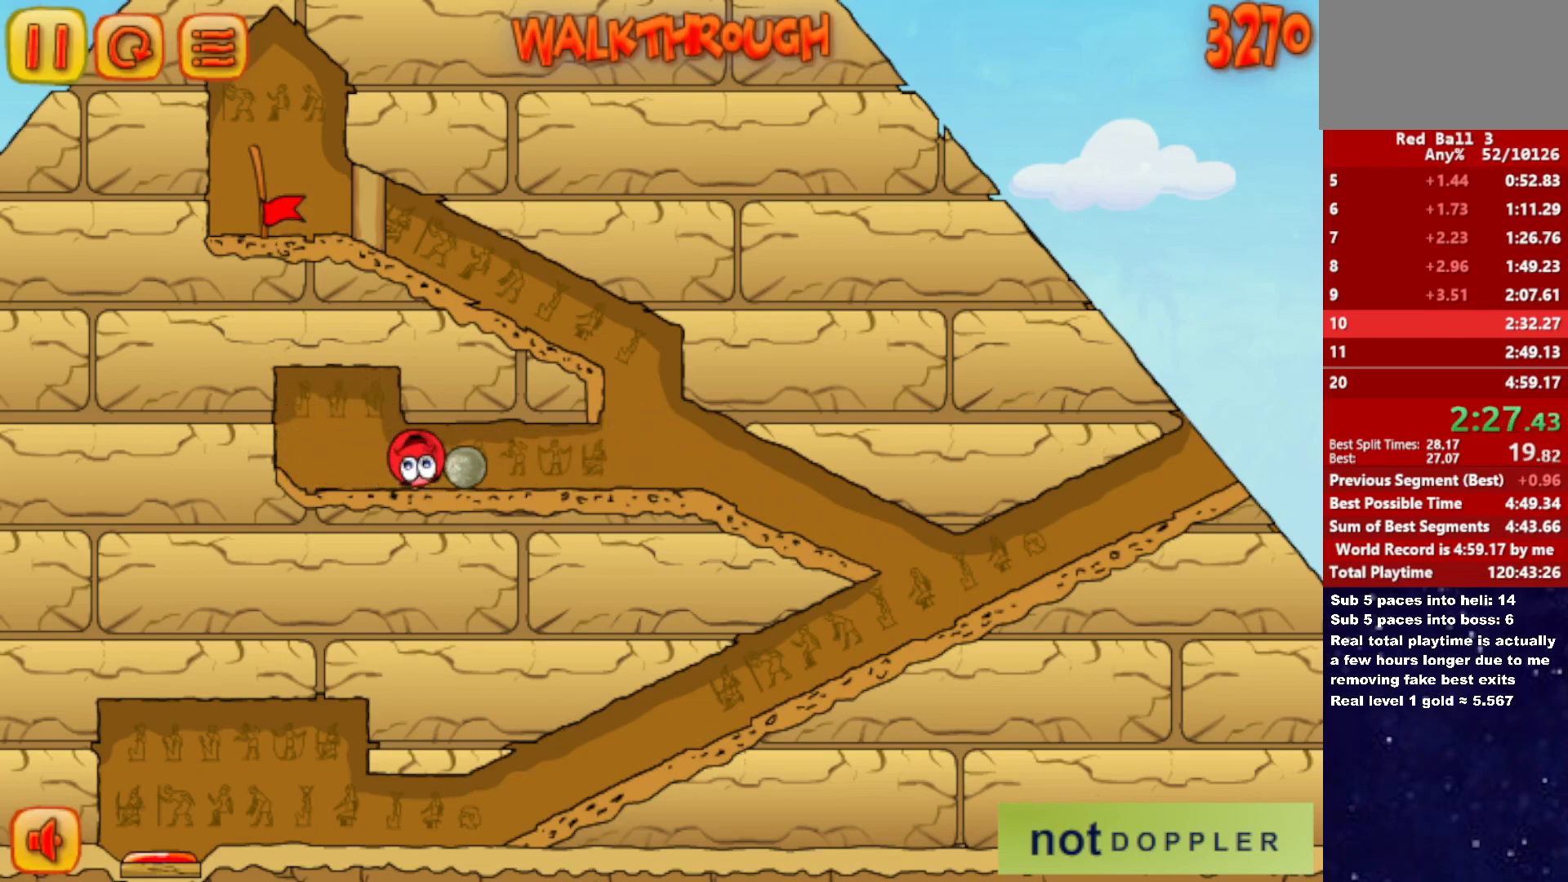
{"keys": ["right"], "events": []}